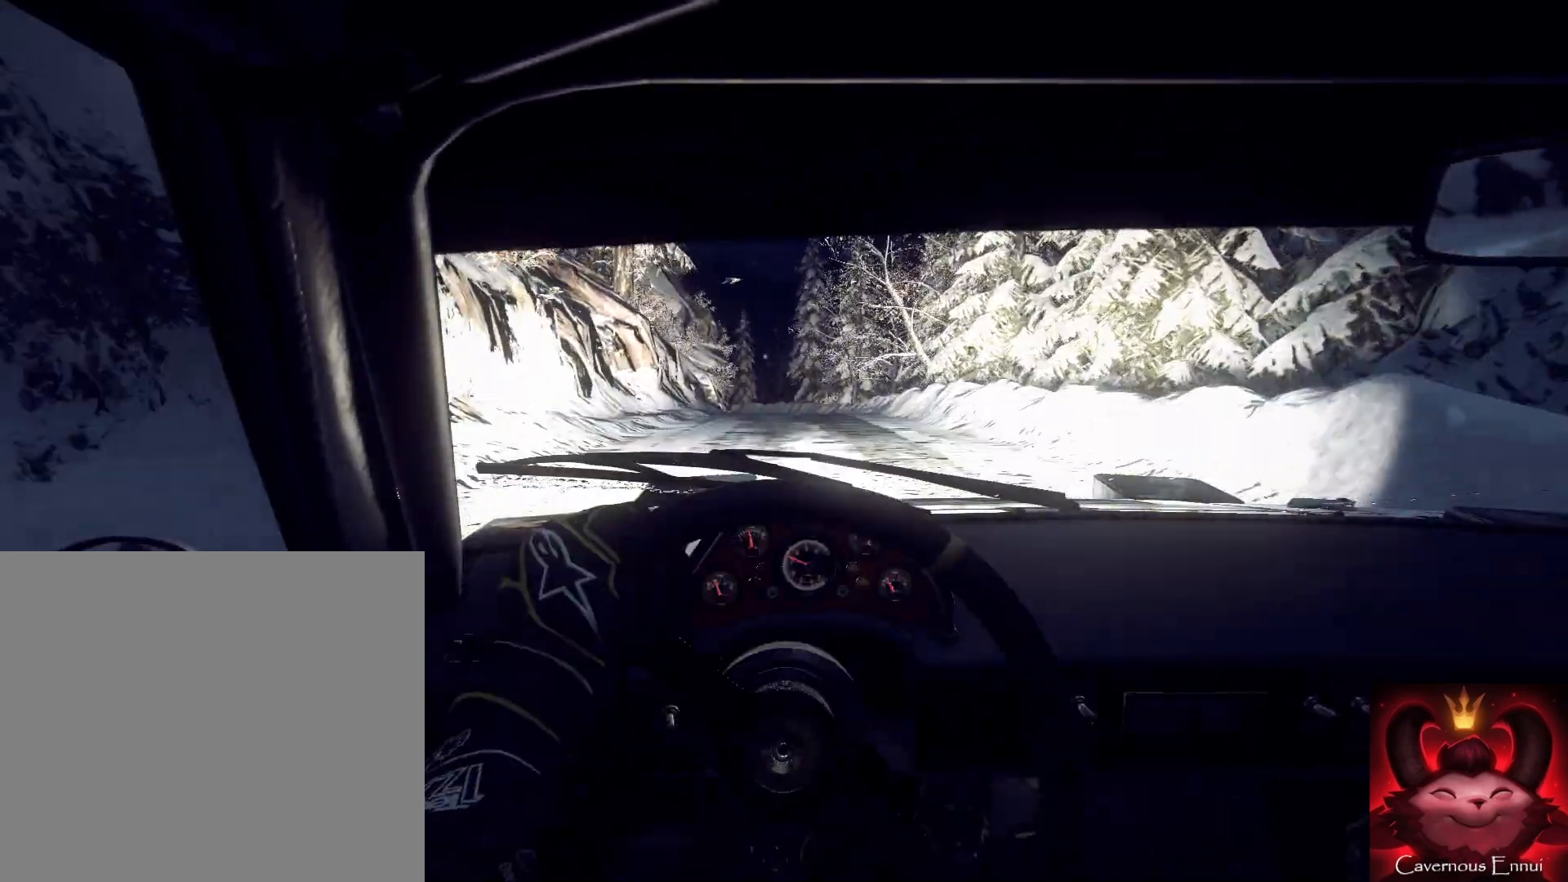
Gameplay with a controller (Xbox layout); each line is a JSON object with the inputs held at the frame after it. "events" lists button and stick changes between this image and that frame as [ms after this image, input, new state], when the widget could be followed in between.
{"buttons": [], "left_stick": "center", "right_stick": "up", "events": [[300, "left_stick", "center"]]}
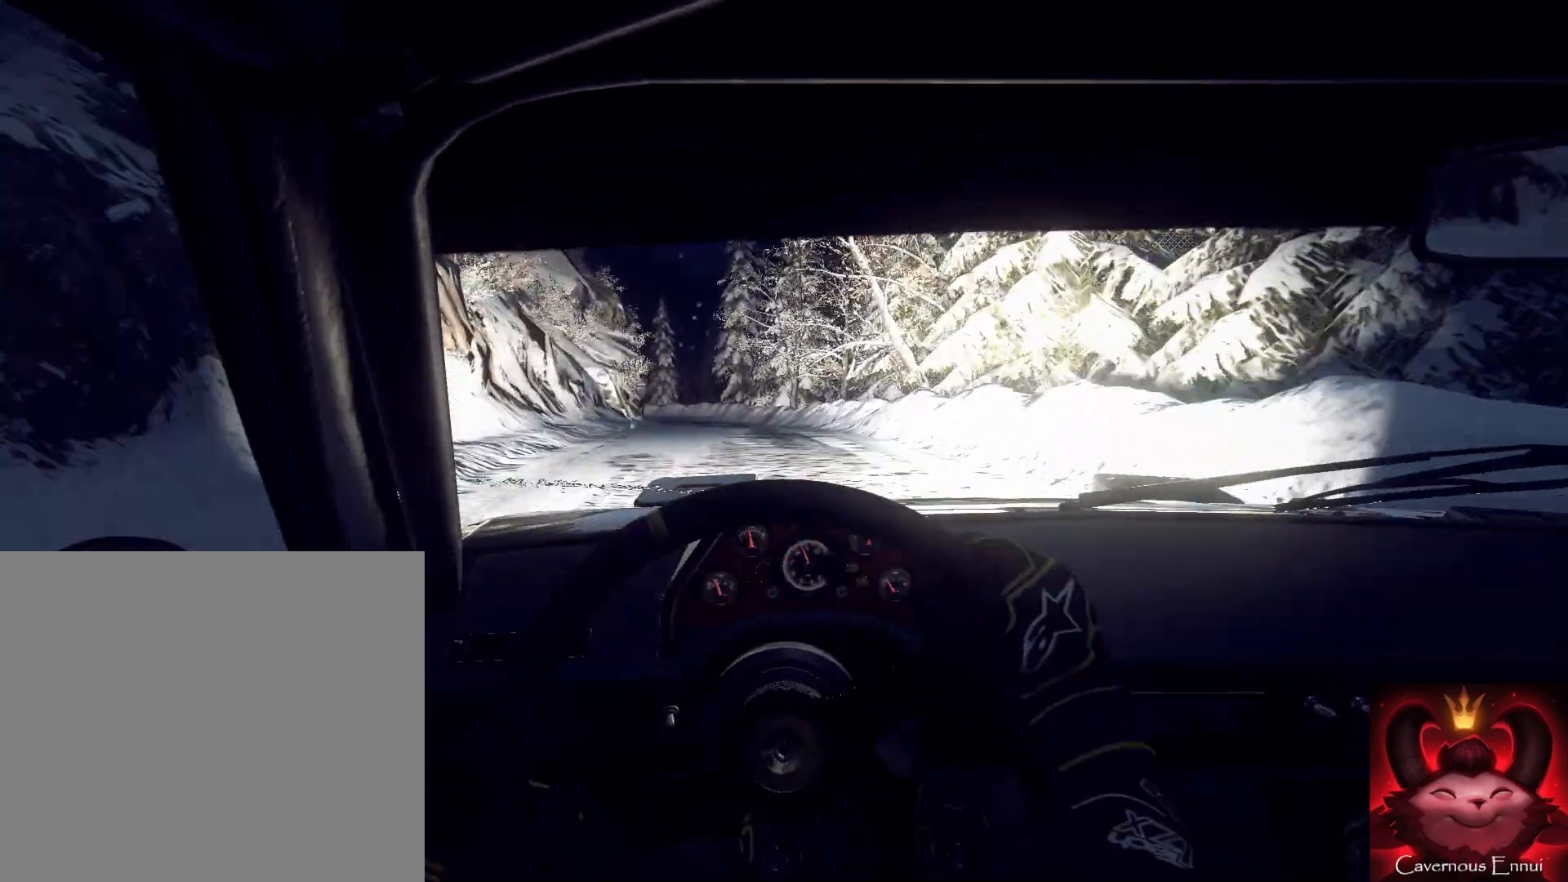
{"buttons": [], "left_stick": "center", "right_stick": "up", "events": [[33, "left_stick", "down-left"], [200, "left_stick", "center"], [233, "R1", "down"], [300, "R1", "up"]]}
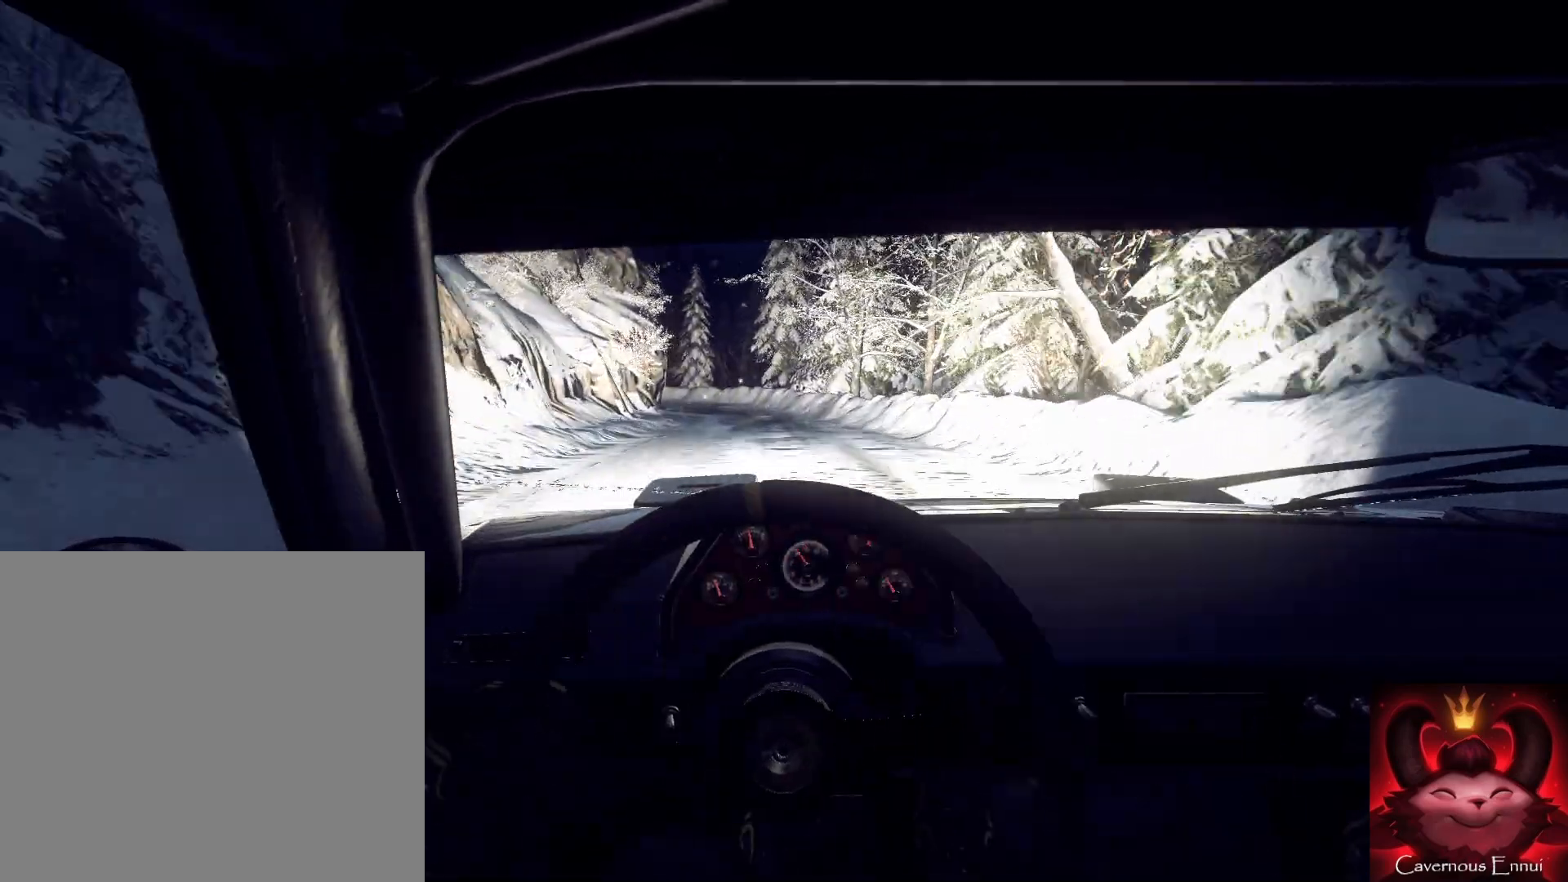
{"buttons": ["L2"], "left_stick": "down-left", "right_stick": "center", "events": [[233, "left_stick", "down-left"], [367, "L2", "down"], [433, "right_stick", "center"]]}
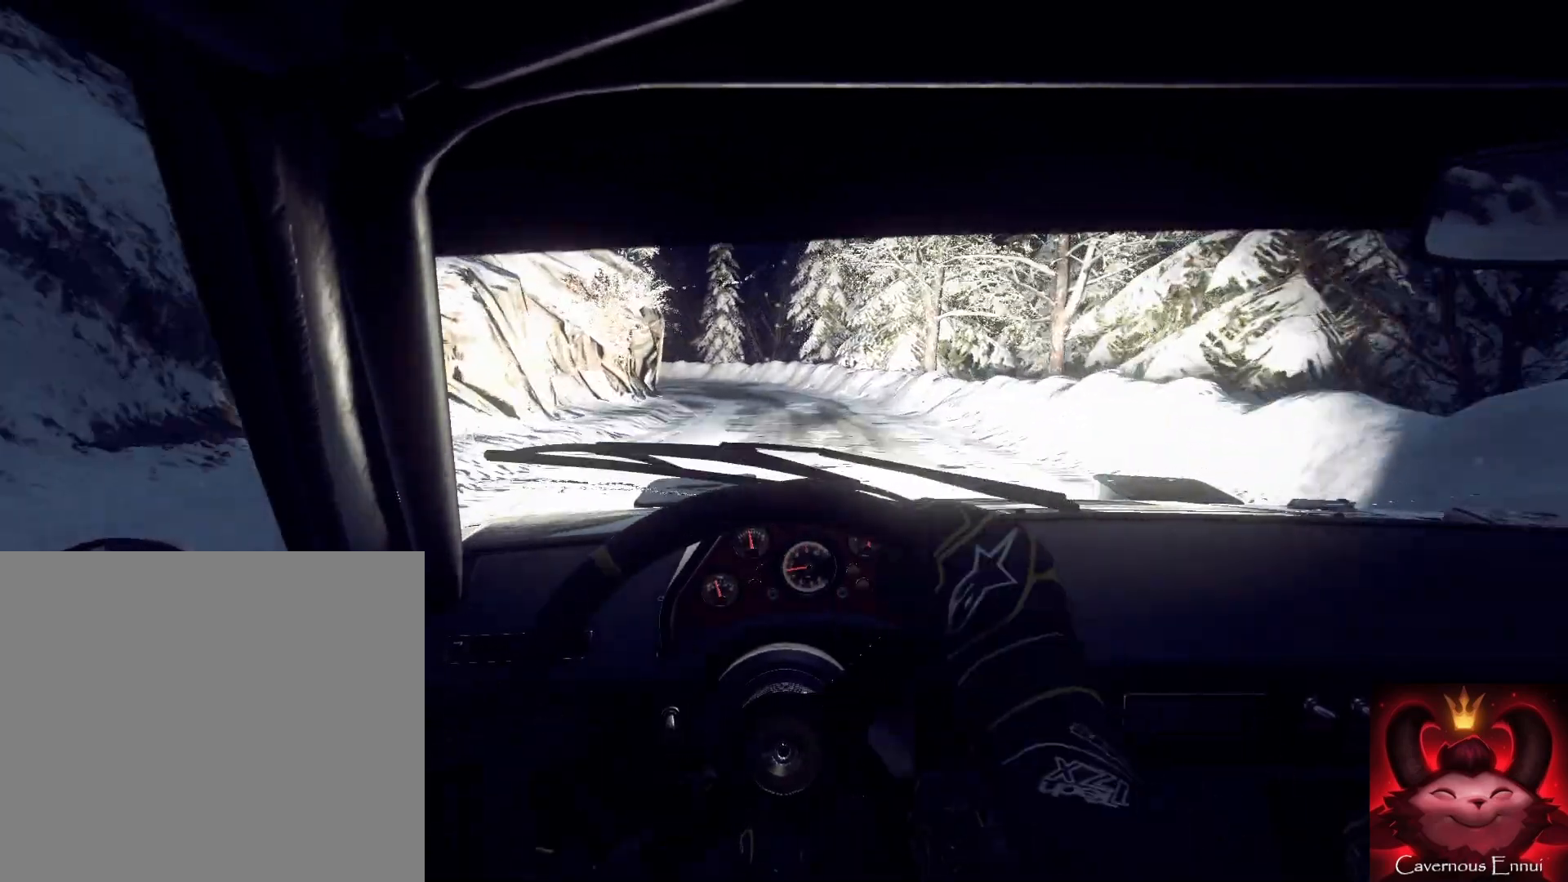
{"buttons": ["L1"], "left_stick": "down-left", "right_stick": "center", "events": [[33, "L2", "up"], [133, "L2", "down"], [133, "right_stick", "up"], [200, "L2", "up"], [200, "left_stick", "center"], [267, "right_stick", "center"], [333, "L2", "down"], [333, "left_stick", "left"], [400, "L2", "up"], [400, "left_stick", "down-left"], [433, "L1", "down"]]}
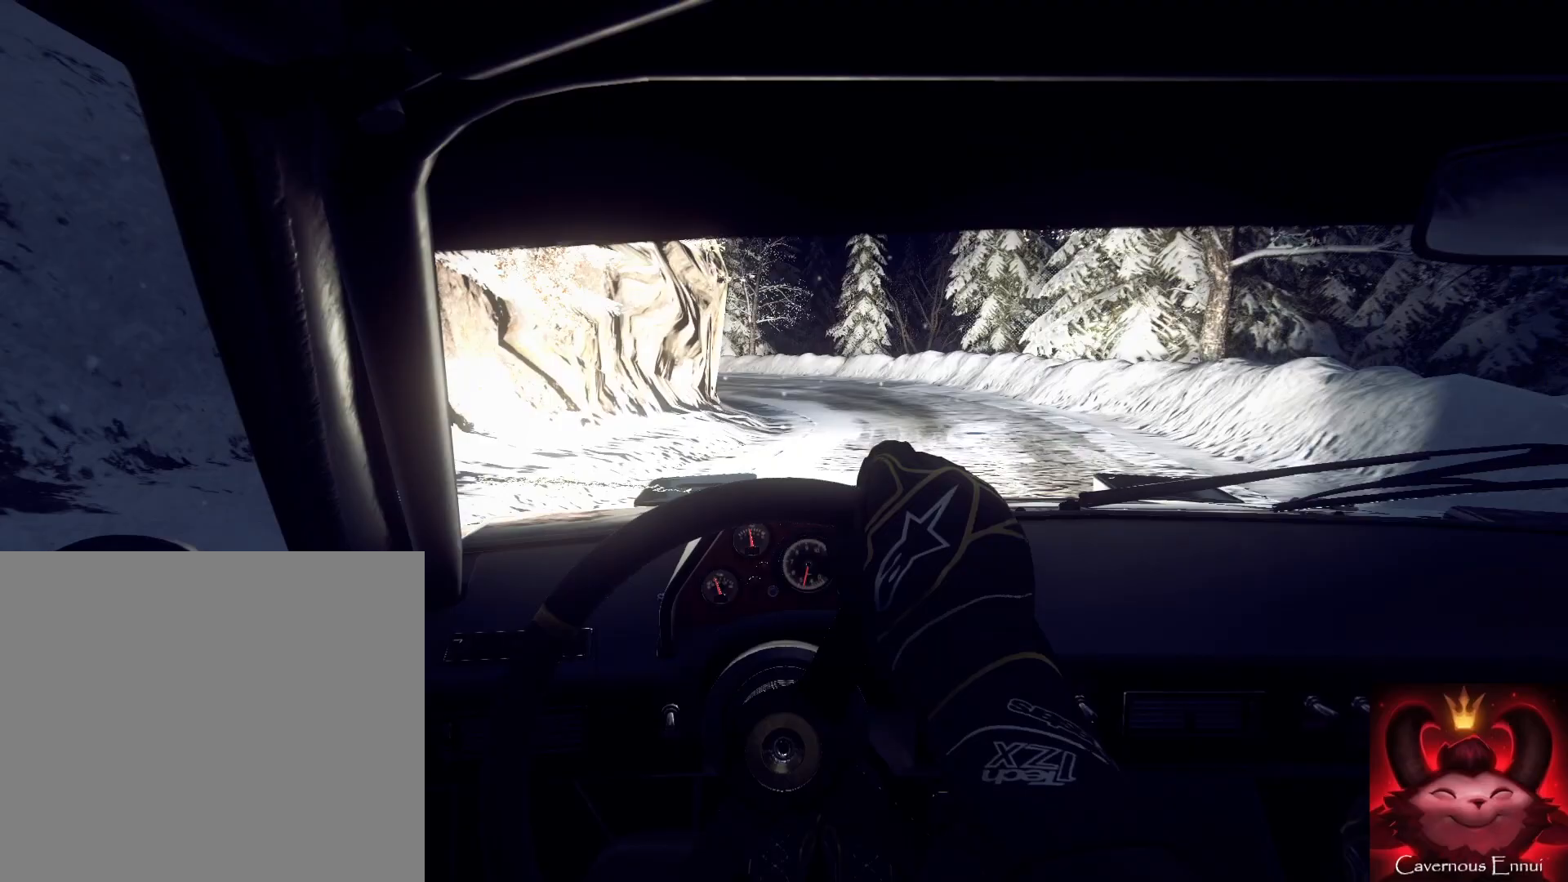
{"buttons": [], "left_stick": "center", "right_stick": "up", "events": [[33, "L1", "up"], [133, "L2", "down"], [233, "left_stick", "center"], [267, "L2", "up"], [333, "left_stick", "left"], [333, "right_stick", "up"], [467, "left_stick", "center"]]}
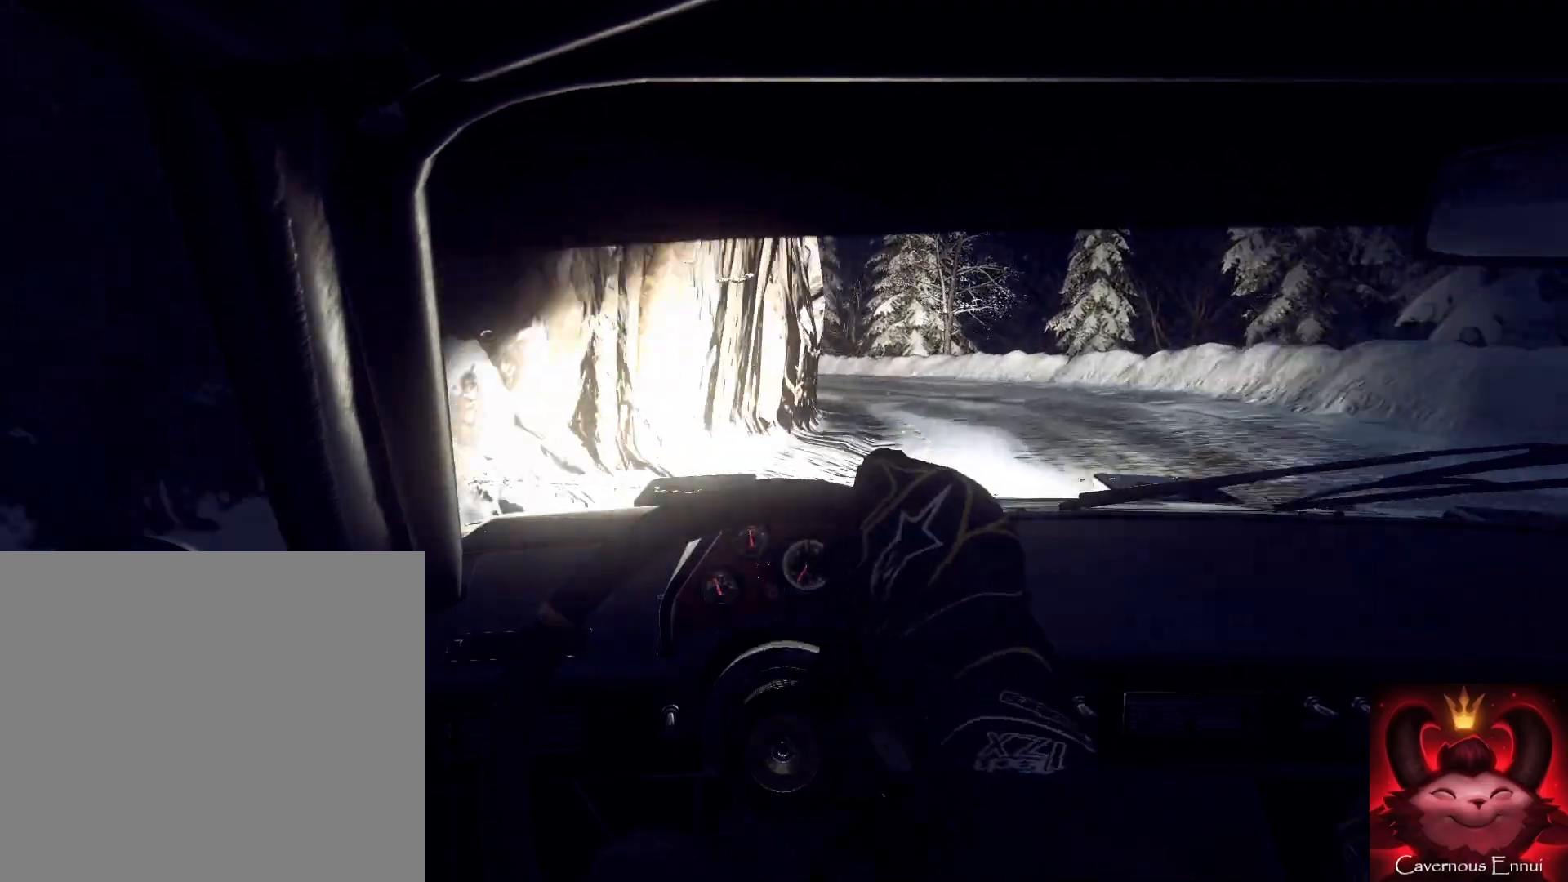
{"buttons": [], "left_stick": "right", "right_stick": "center", "events": [[33, "right_stick", "center"], [167, "left_stick", "right"], [200, "right_stick", "up"], [500, "right_stick", "center"]]}
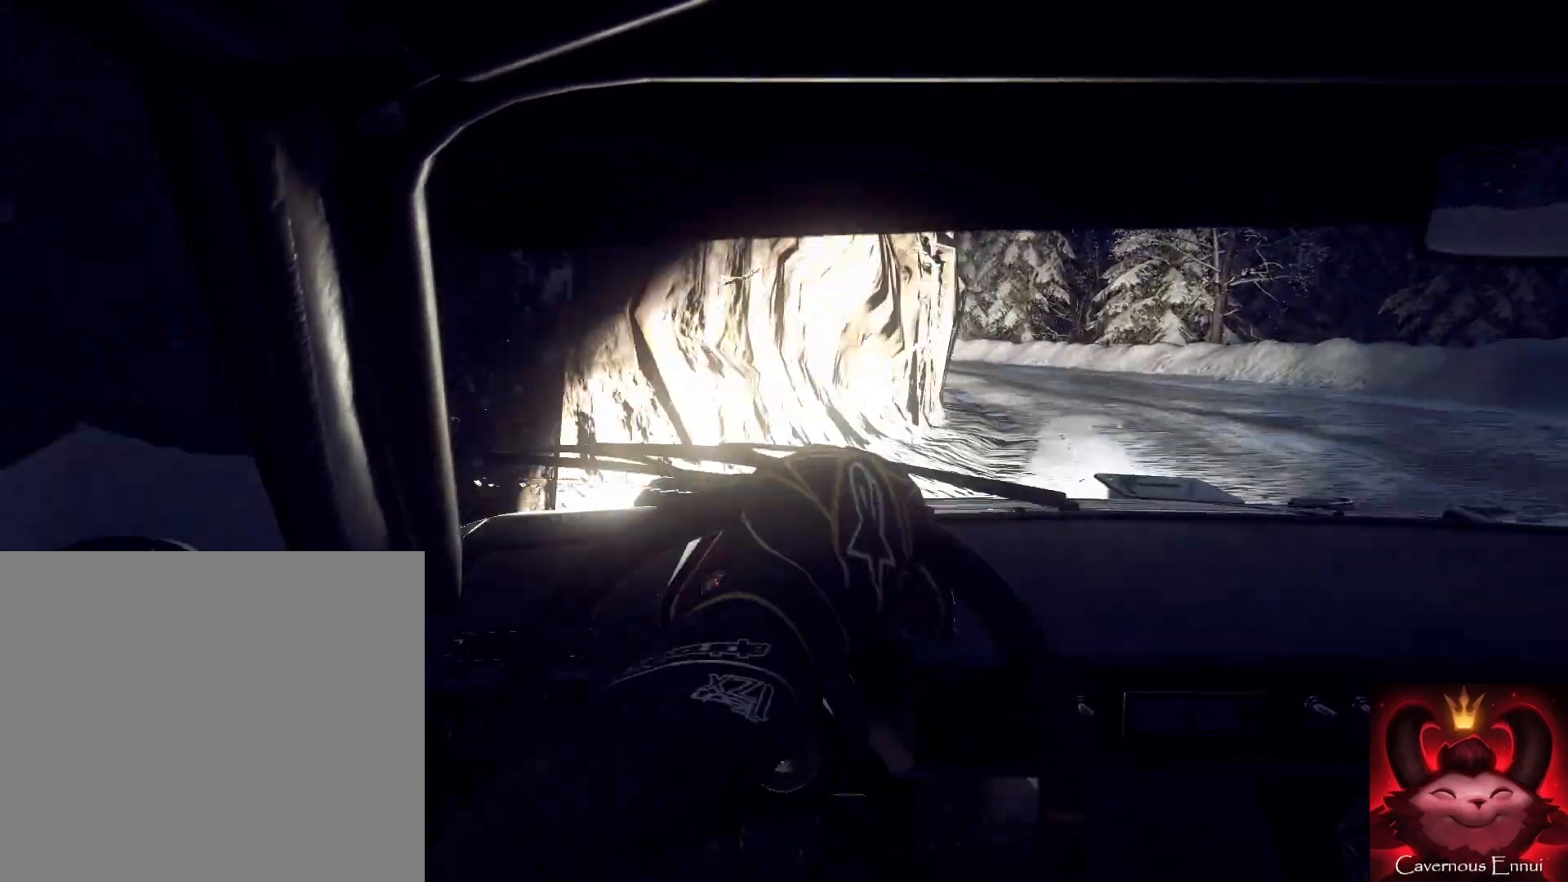
{"buttons": [], "left_stick": "down-left", "right_stick": "center", "events": [[267, "left_stick", "center"], [267, "right_stick", "up"], [400, "left_stick", "down-left"], [400, "right_stick", "center"]]}
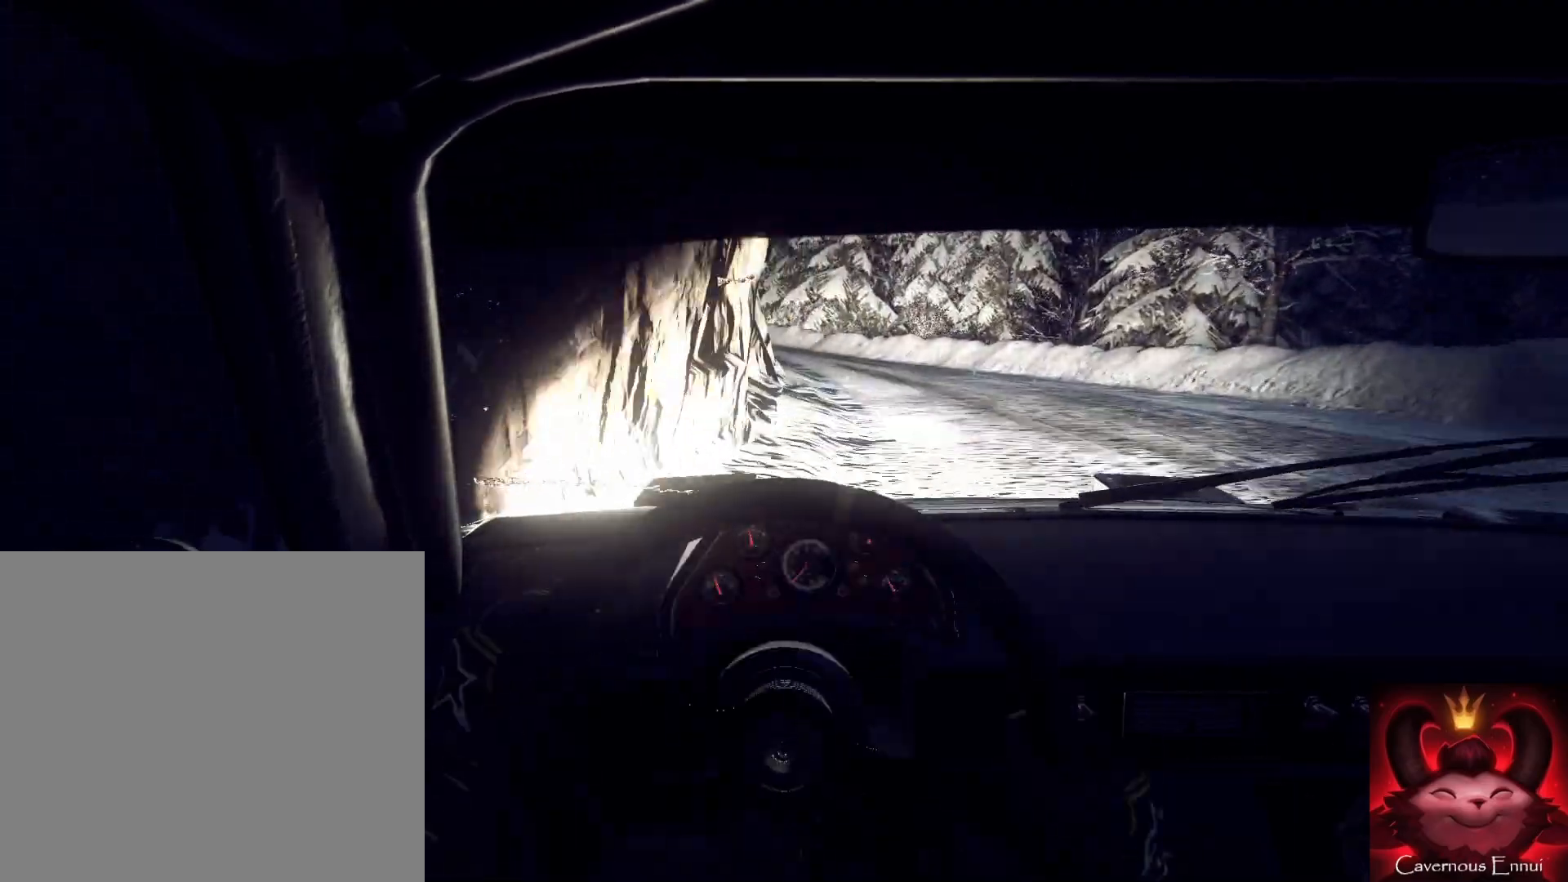
{"buttons": [], "left_stick": "down-left", "right_stick": "up", "events": [[33, "L2", "down"], [133, "L2", "up"], [133, "right_stick", "up"], [267, "right_stick", "center"], [333, "left_stick", "center"], [433, "right_stick", "up"], [500, "left_stick", "down-left"]]}
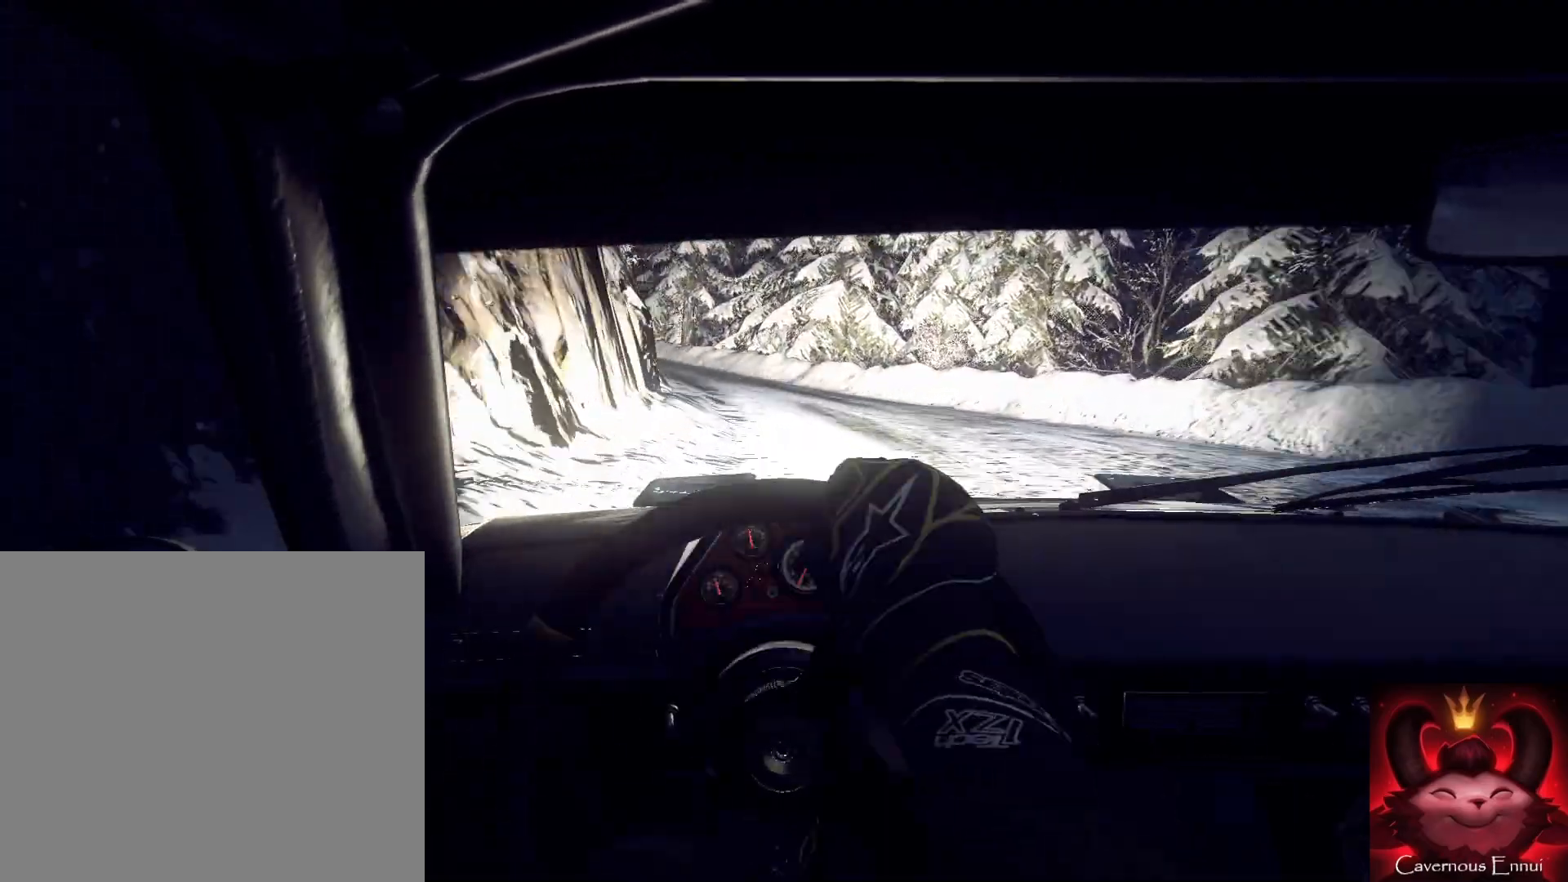
{"buttons": [], "left_stick": "right", "right_stick": "up", "events": [[200, "left_stick", "center"], [267, "right_stick", "center"], [300, "left_stick", "down-right"], [367, "left_stick", "right"], [433, "right_stick", "up"]]}
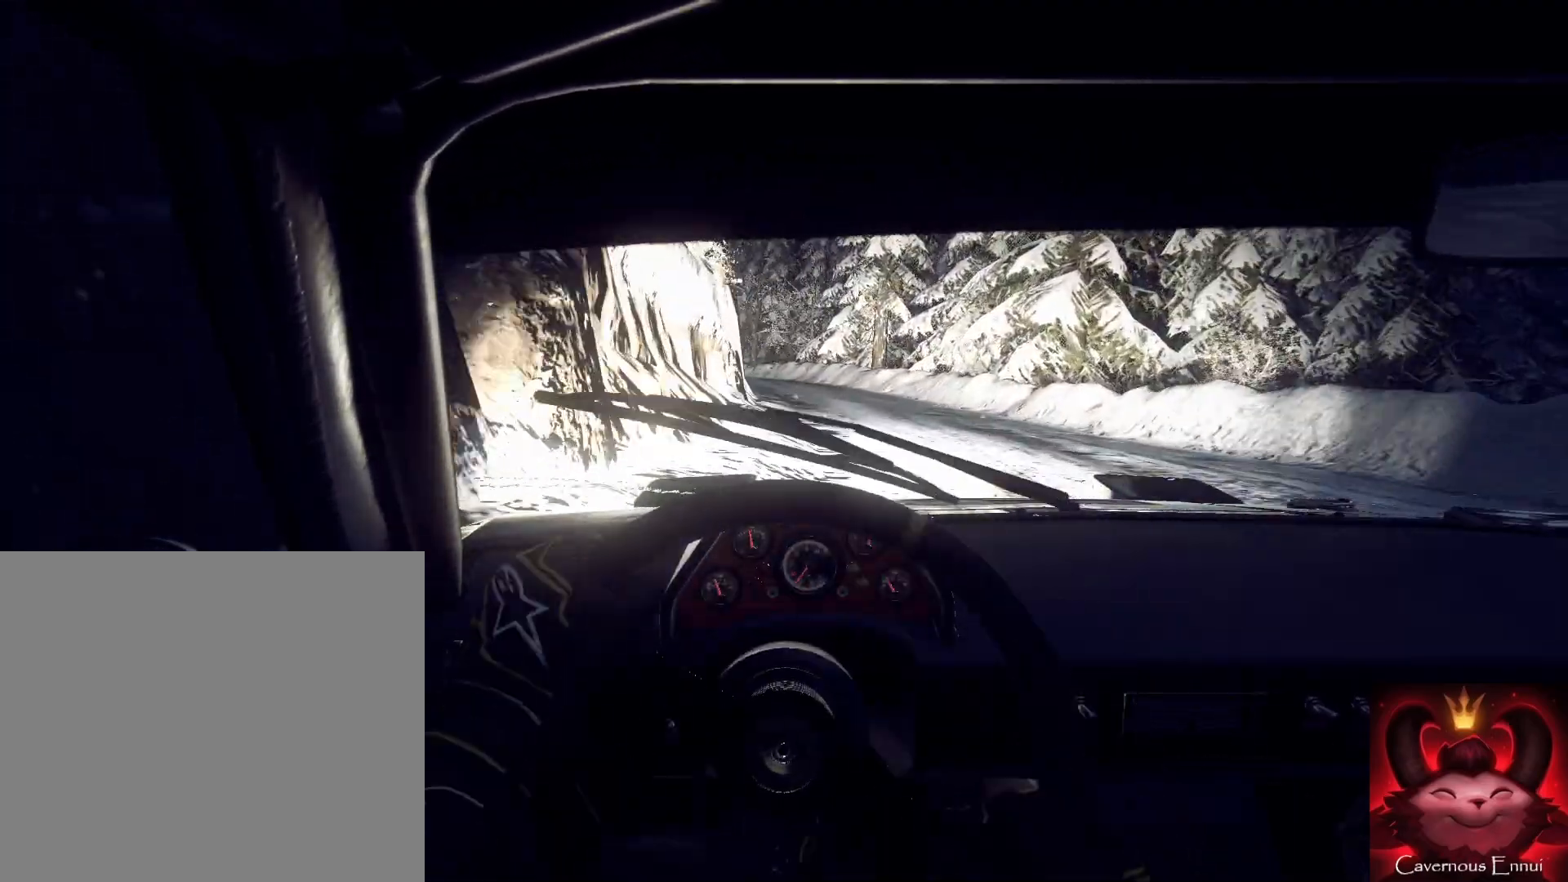
{"buttons": [], "left_stick": "right", "right_stick": "up", "events": [[133, "left_stick", "center"], [400, "left_stick", "down-left"], [500, "left_stick", "right"]]}
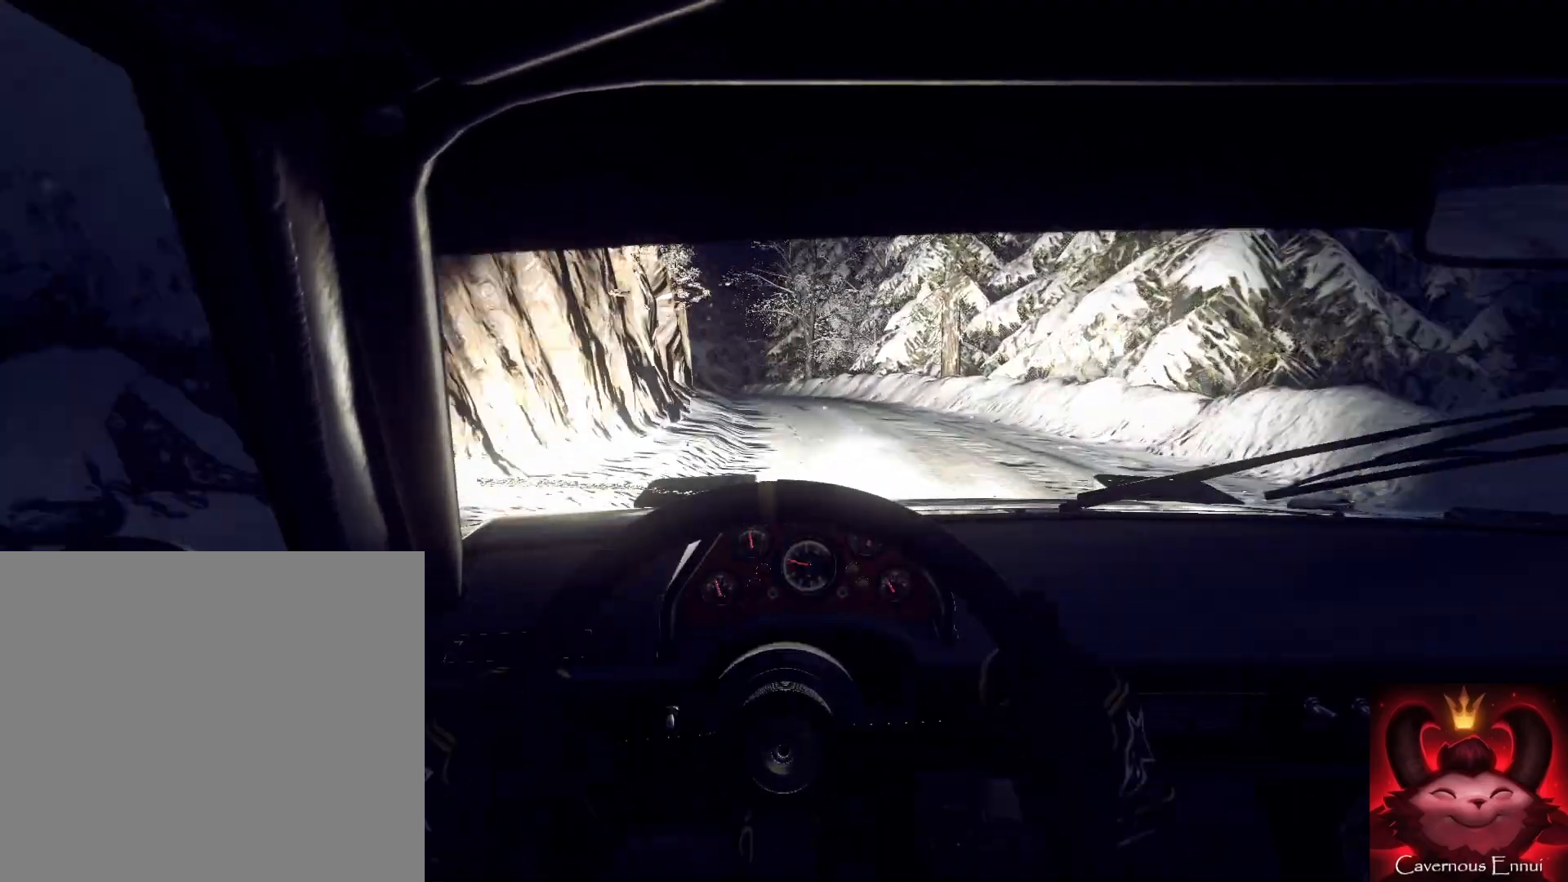
{"buttons": [], "left_stick": "right", "right_stick": "center", "events": [[33, "left_stick", "center"], [33, "right_stick", "center"], [167, "left_stick", "right"], [267, "right_stick", "up"], [467, "right_stick", "center"]]}
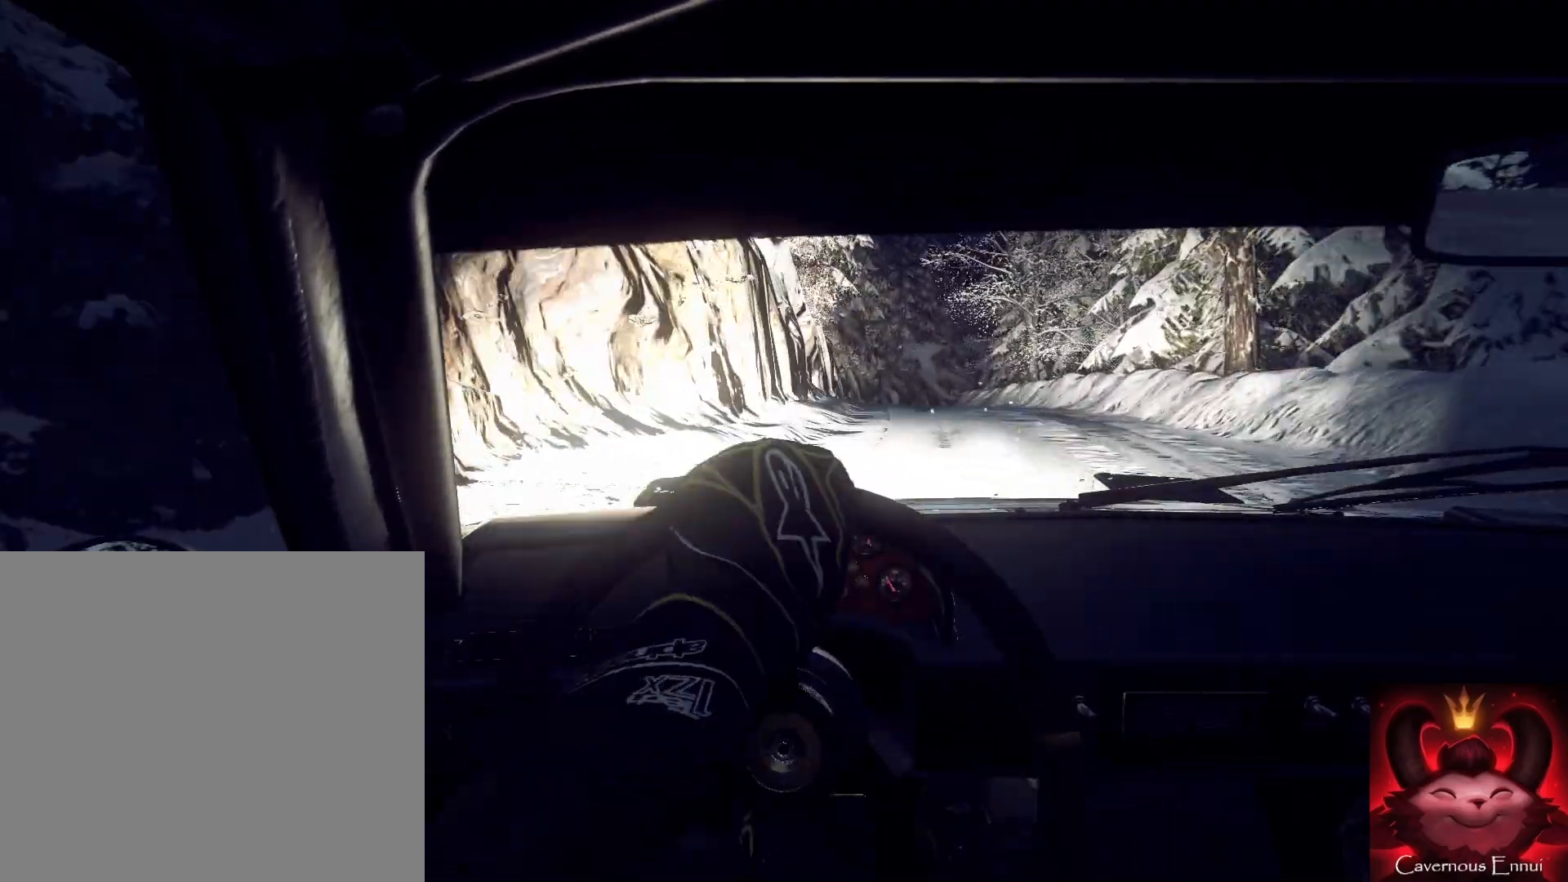
{"buttons": [], "left_stick": "center", "right_stick": "up", "events": [[167, "right_stick", "up"], [300, "left_stick", "center"]]}
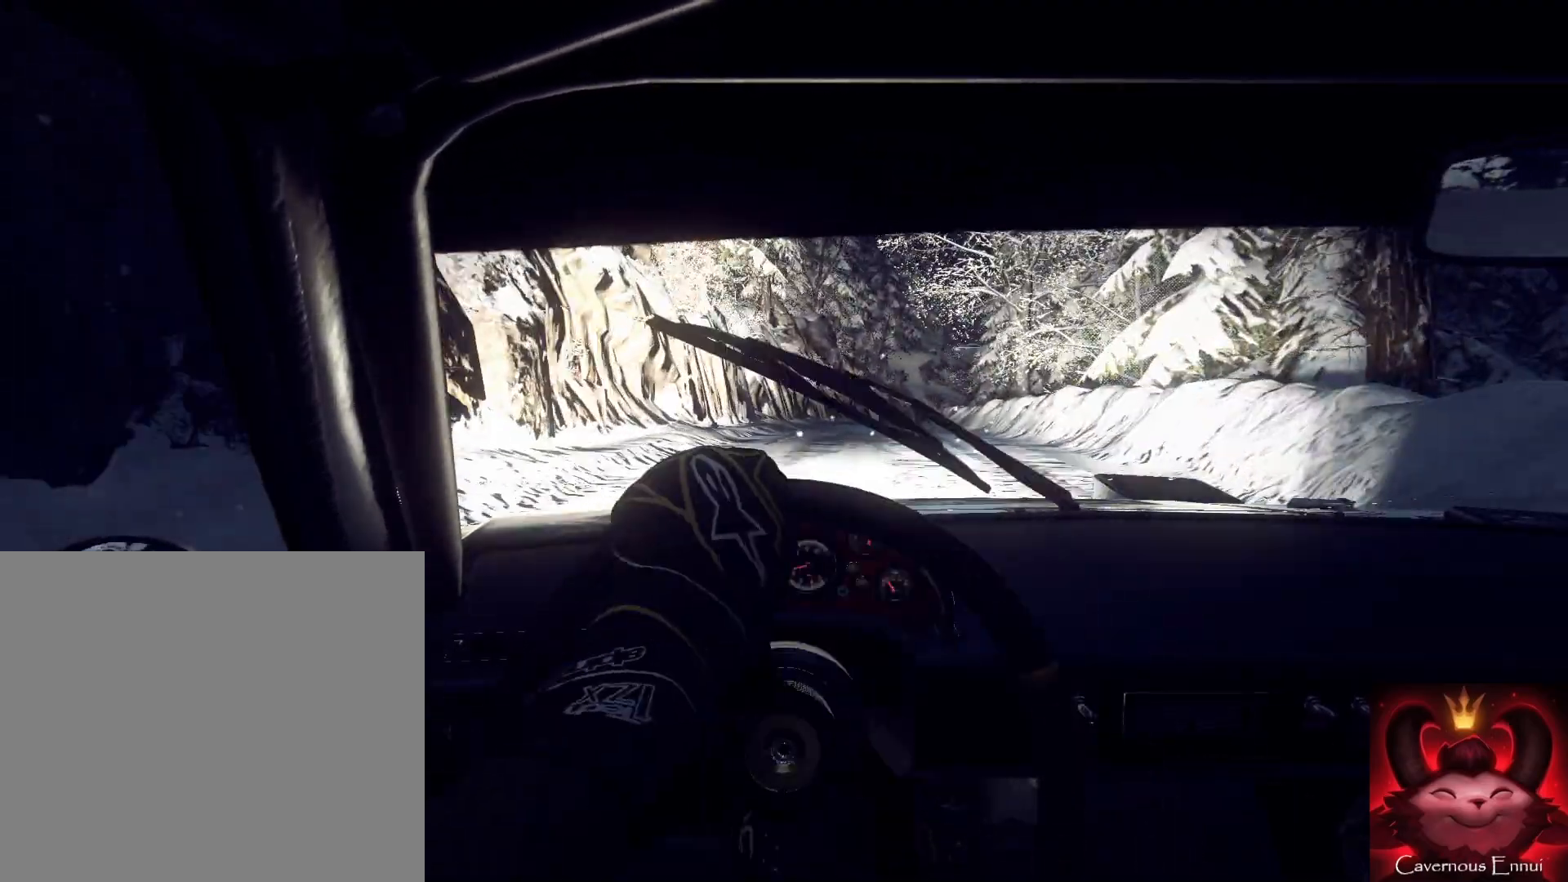
{"buttons": [], "left_stick": "center", "right_stick": "up", "events": [[33, "right_stick", "center"], [100, "left_stick", "right"], [167, "left_stick", "center"], [167, "right_stick", "up"], [300, "left_stick", "down-left"], [400, "left_stick", "center"]]}
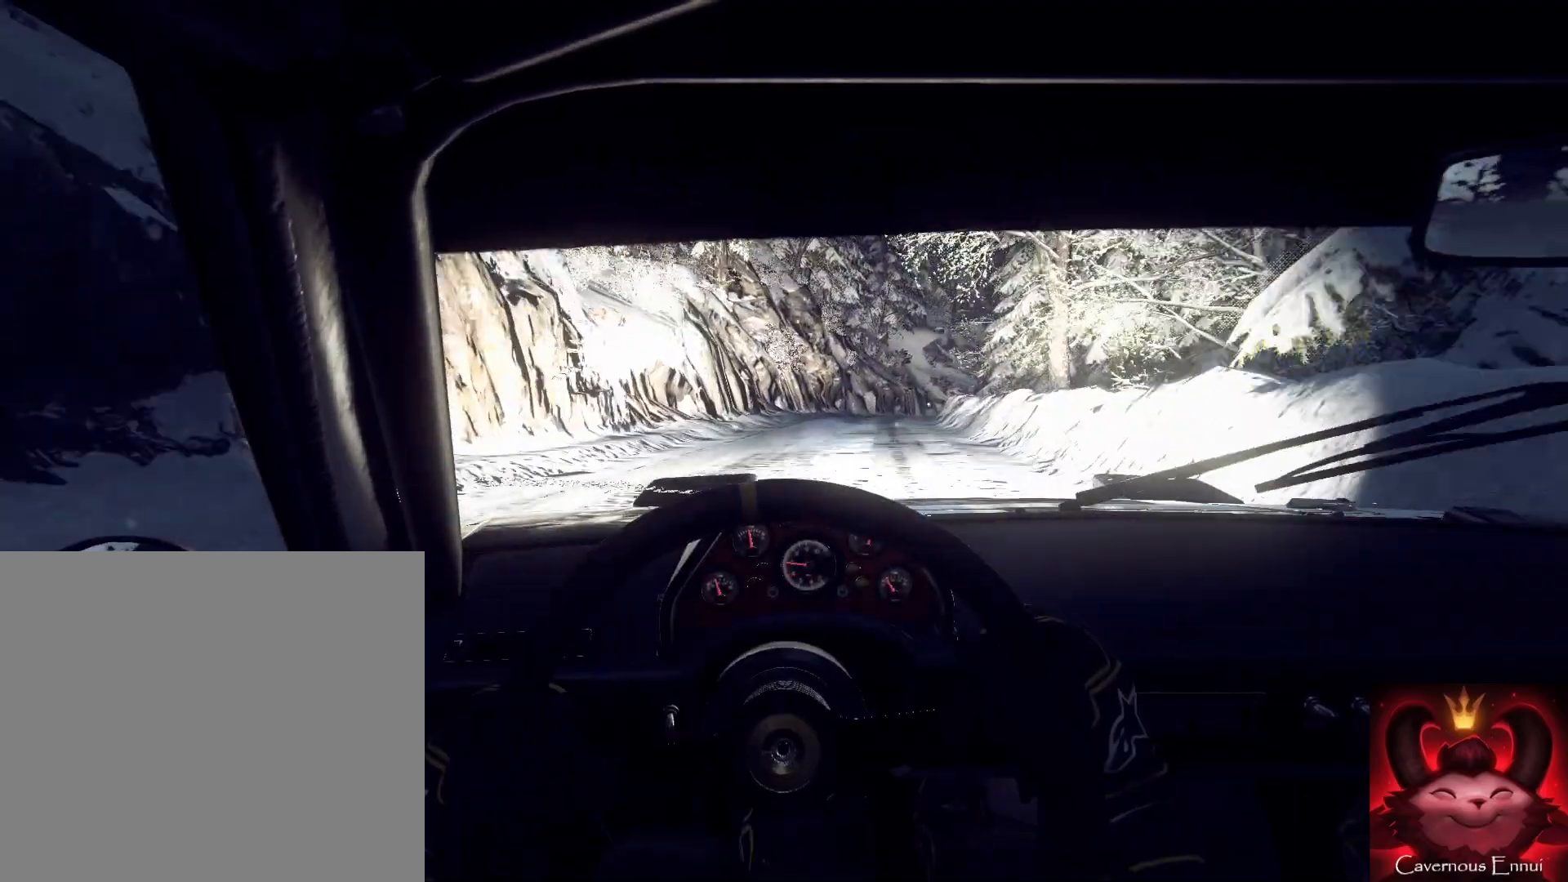
{"buttons": [], "left_stick": "right", "right_stick": "center", "events": [[133, "left_stick", "right"], [333, "right_stick", "center"]]}
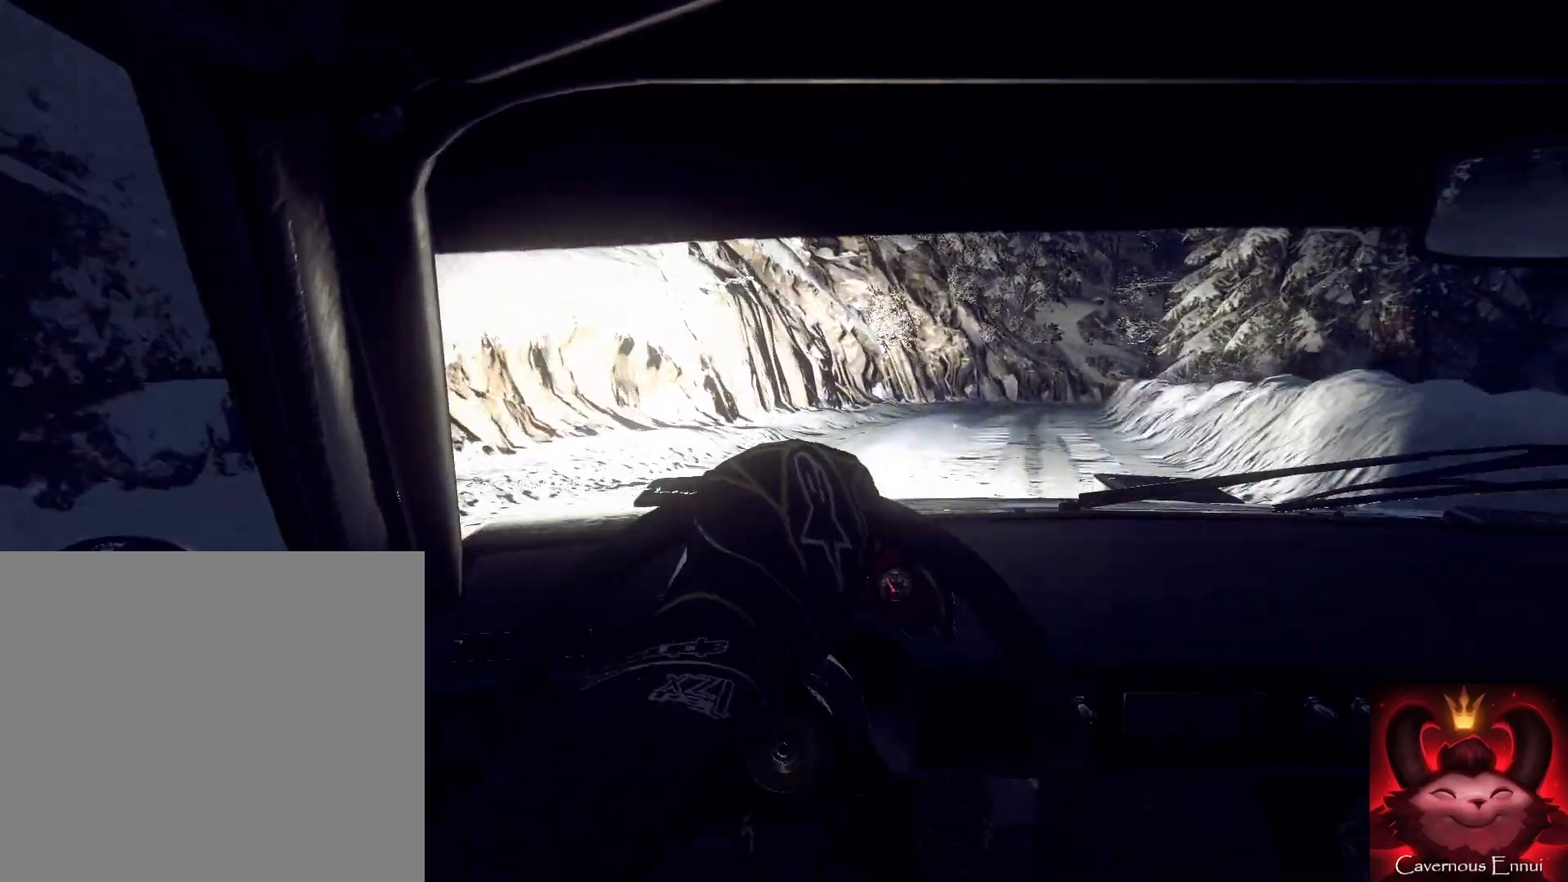
{"buttons": [], "left_stick": "center", "right_stick": "up", "events": [[100, "right_stick", "up"], [167, "right_stick", "center"], [267, "left_stick", "center"], [333, "right_stick", "up"]]}
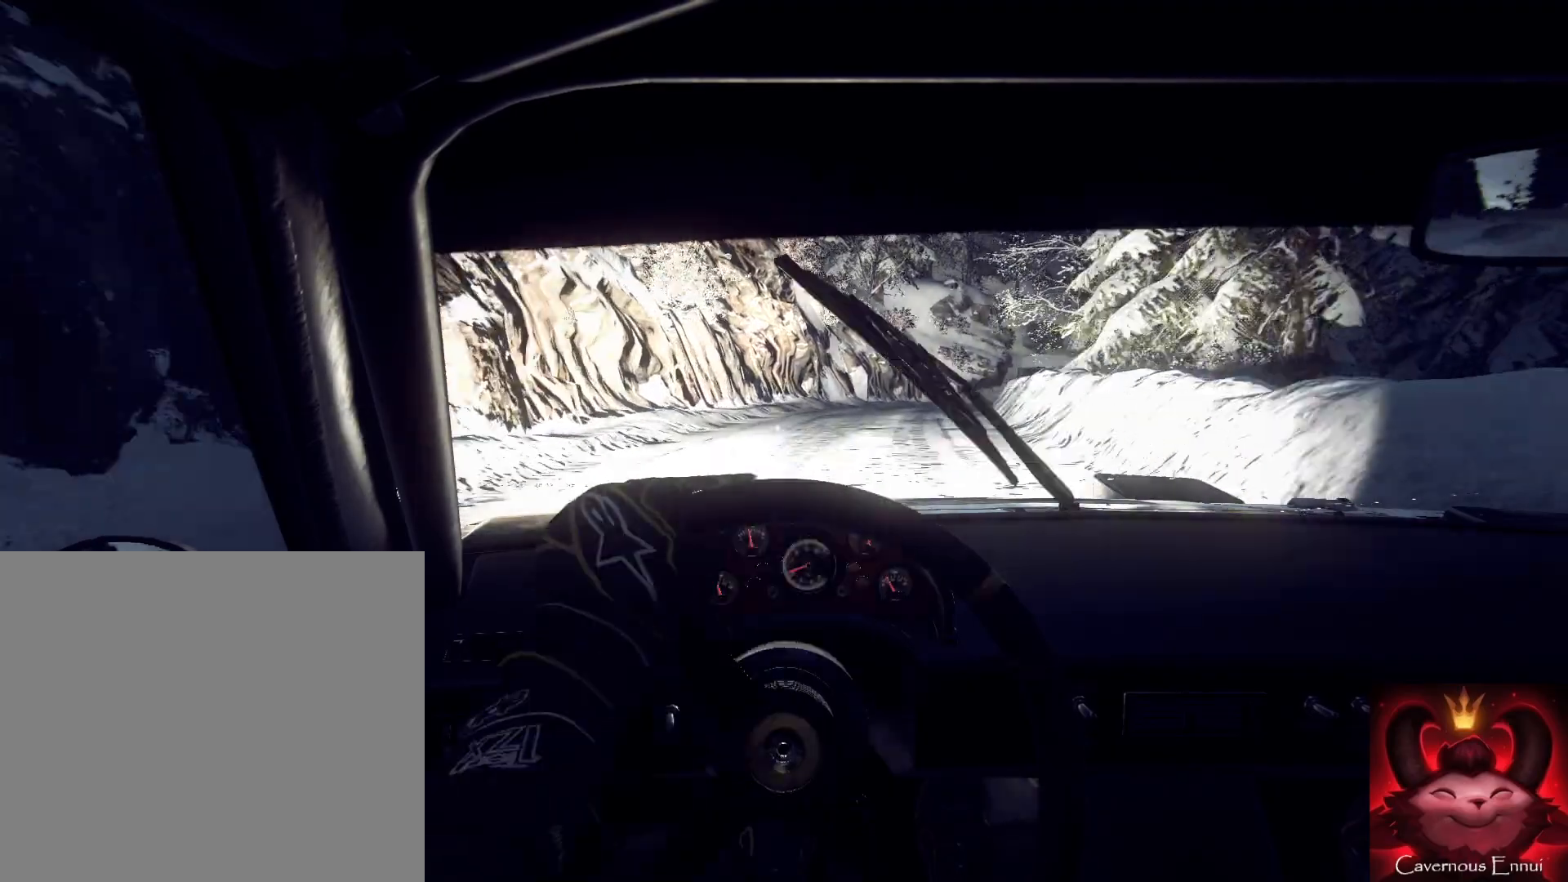
{"buttons": [], "left_stick": "right", "right_stick": "center", "events": [[333, "right_stick", "center"], [500, "left_stick", "right"]]}
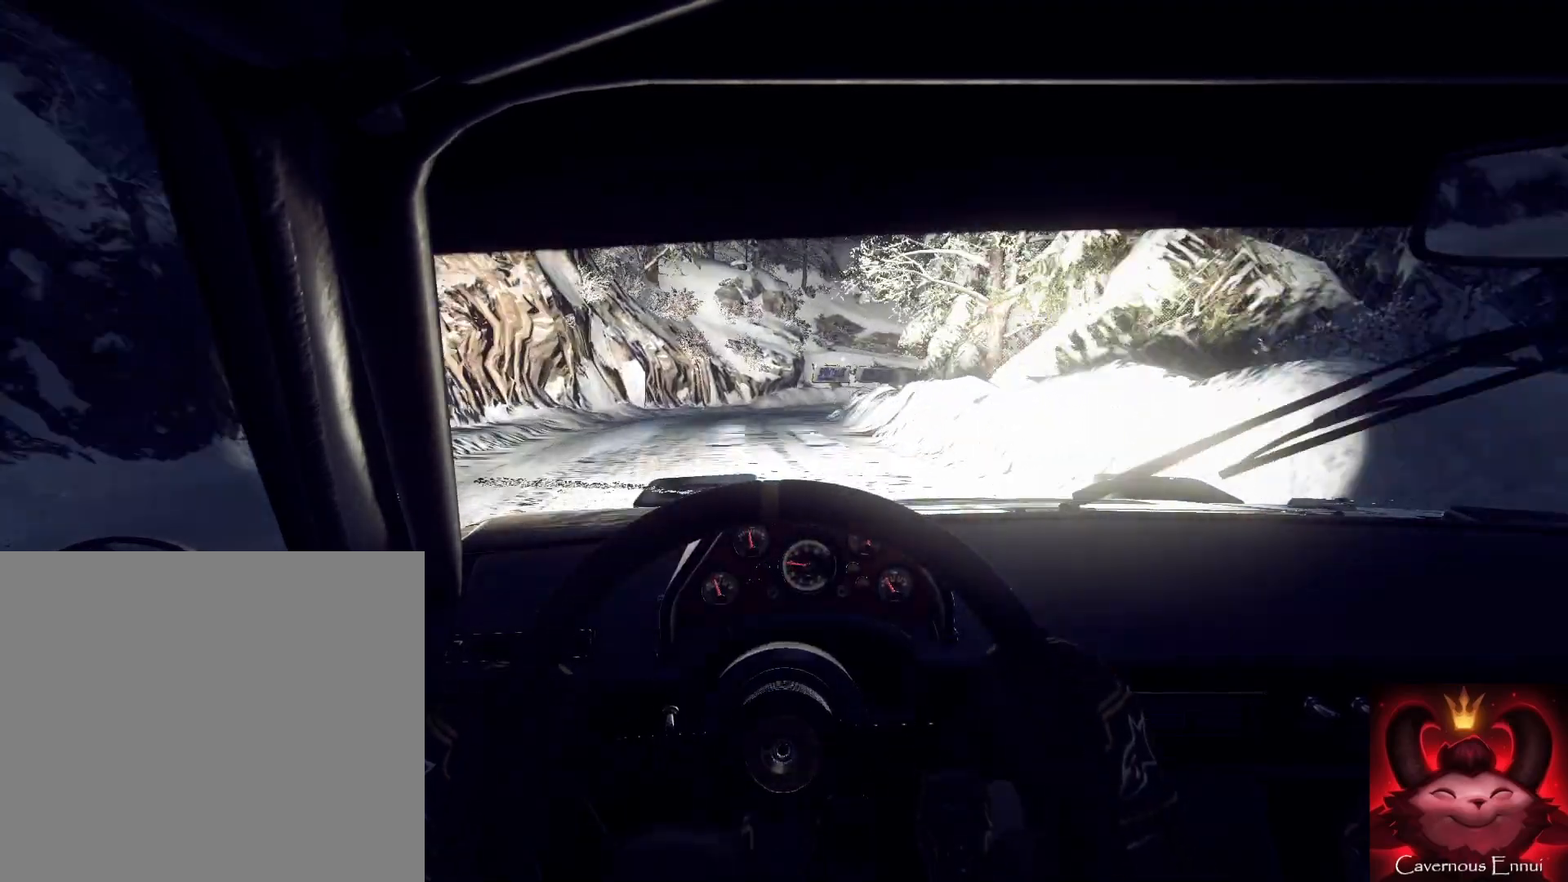
{"buttons": [], "left_stick": "down-left", "right_stick": "center", "events": [[167, "left_stick", "center"], [200, "right_stick", "up"], [300, "left_stick", "down-left"], [300, "right_stick", "center"]]}
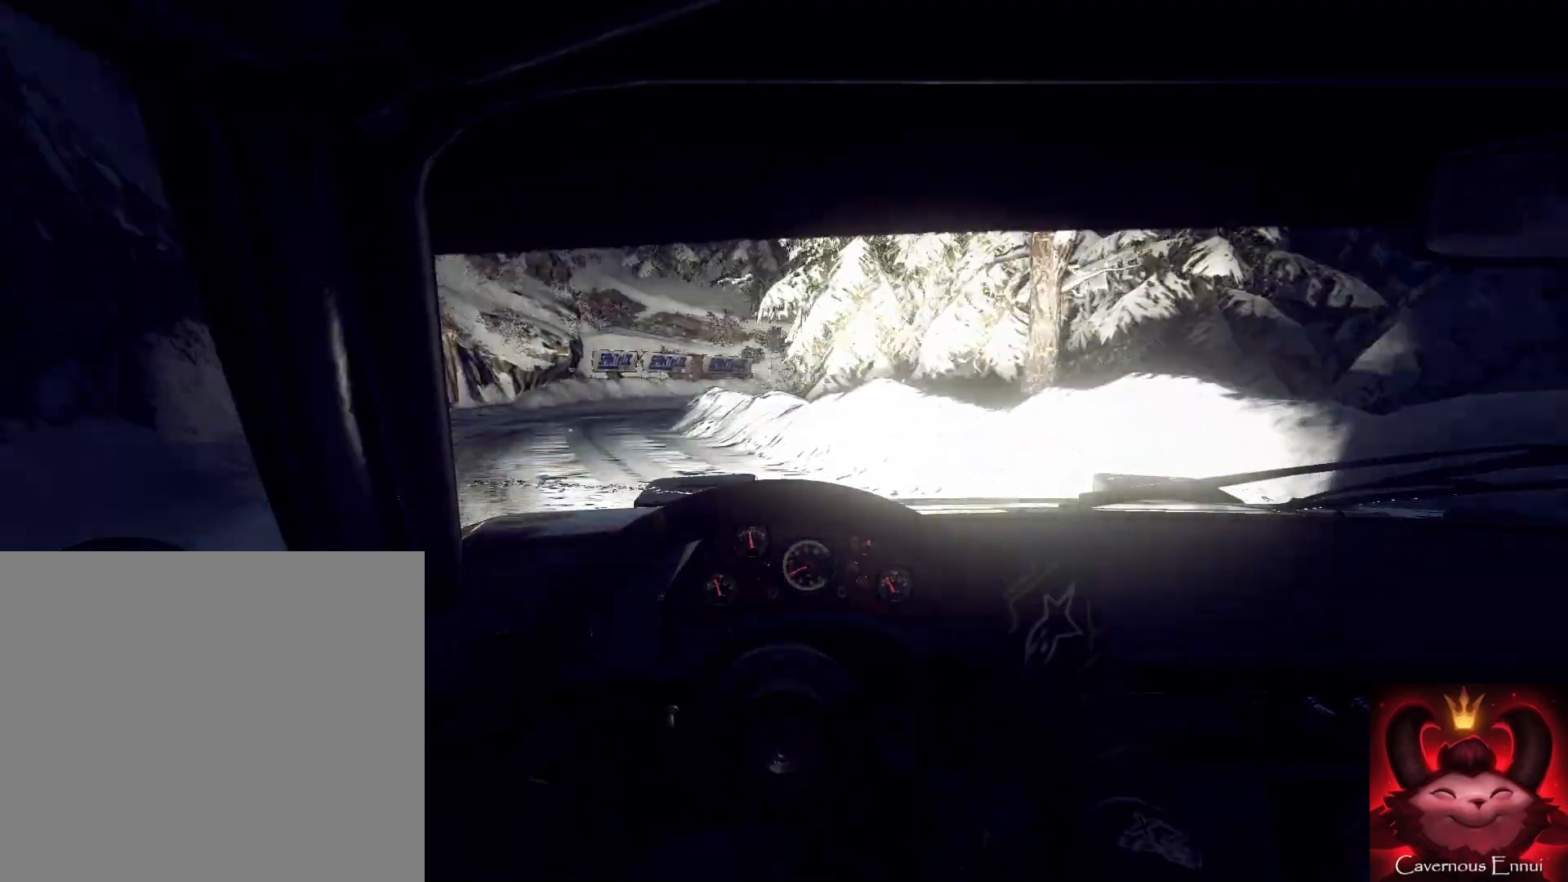
{"buttons": [], "left_stick": "center", "right_stick": "center", "events": [[200, "right_stick", "up"], [267, "left_stick", "center"], [333, "right_stick", "center"], [367, "left_stick", "left"], [500, "left_stick", "center"]]}
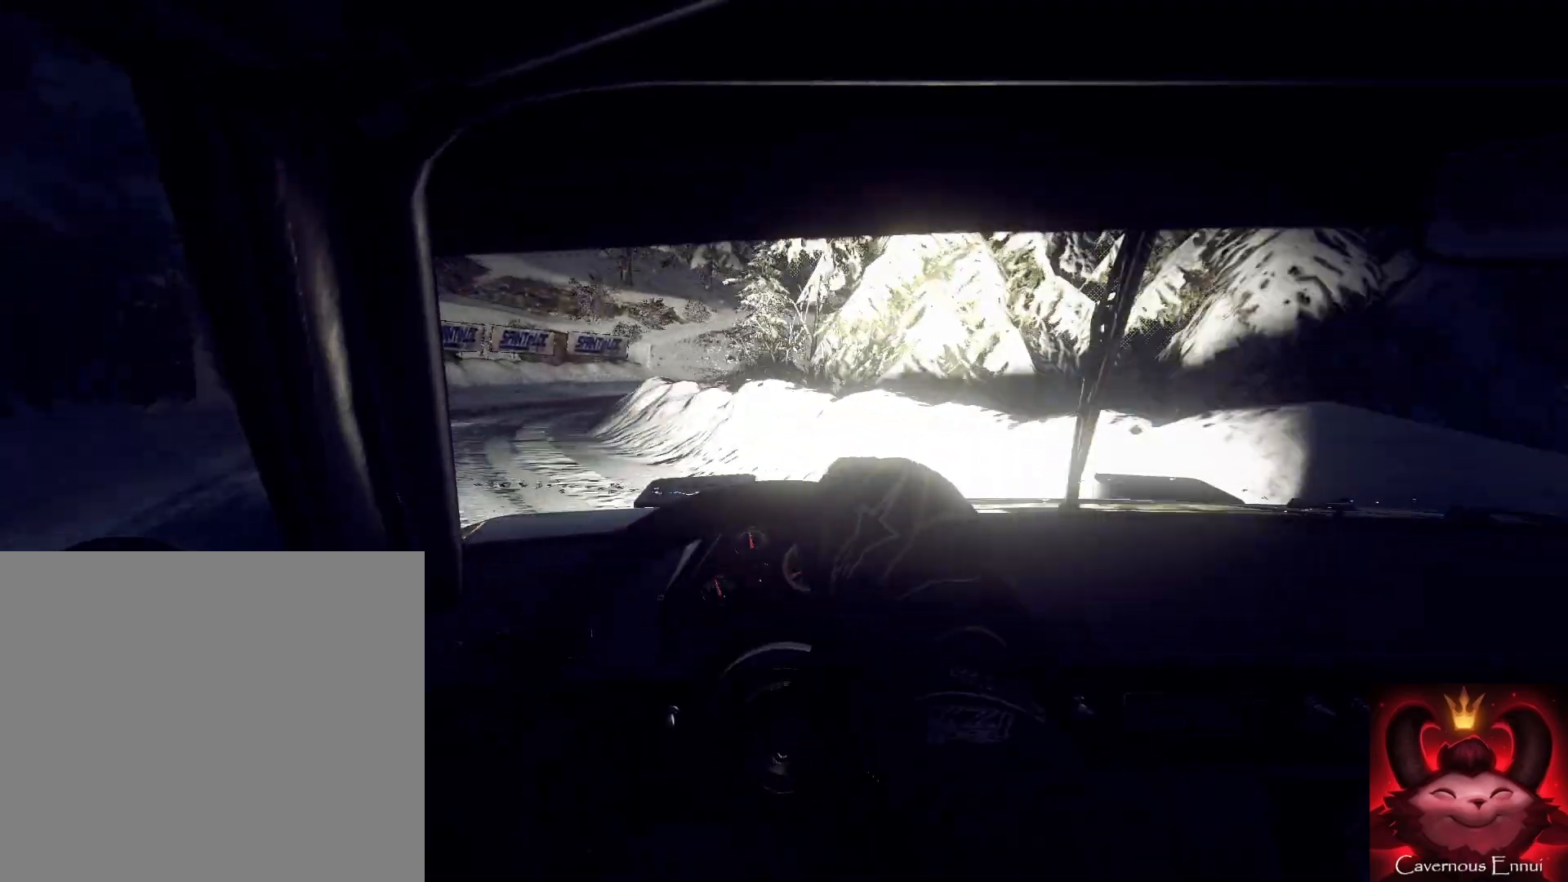
{"buttons": [], "left_stick": "down-left", "right_stick": "center", "events": [[100, "right_stick", "up"], [133, "left_stick", "down-left"], [233, "right_stick", "center"], [333, "L2", "down"], [467, "L2", "up"]]}
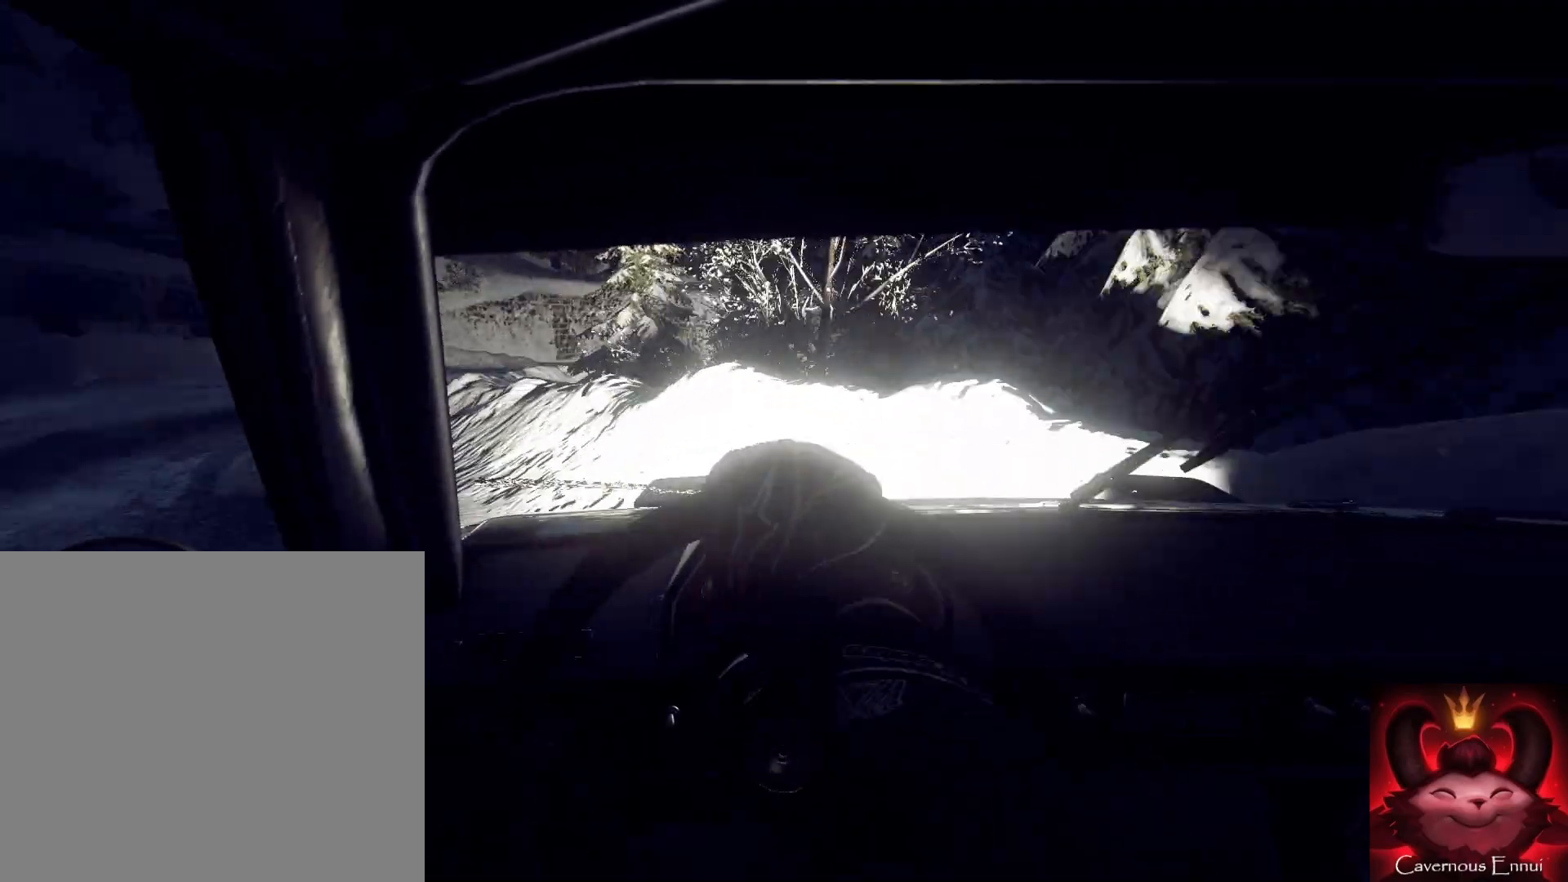
{"buttons": ["L1"], "left_stick": "center", "right_stick": "center", "events": [[400, "L1", "down"], [433, "left_stick", "center"]]}
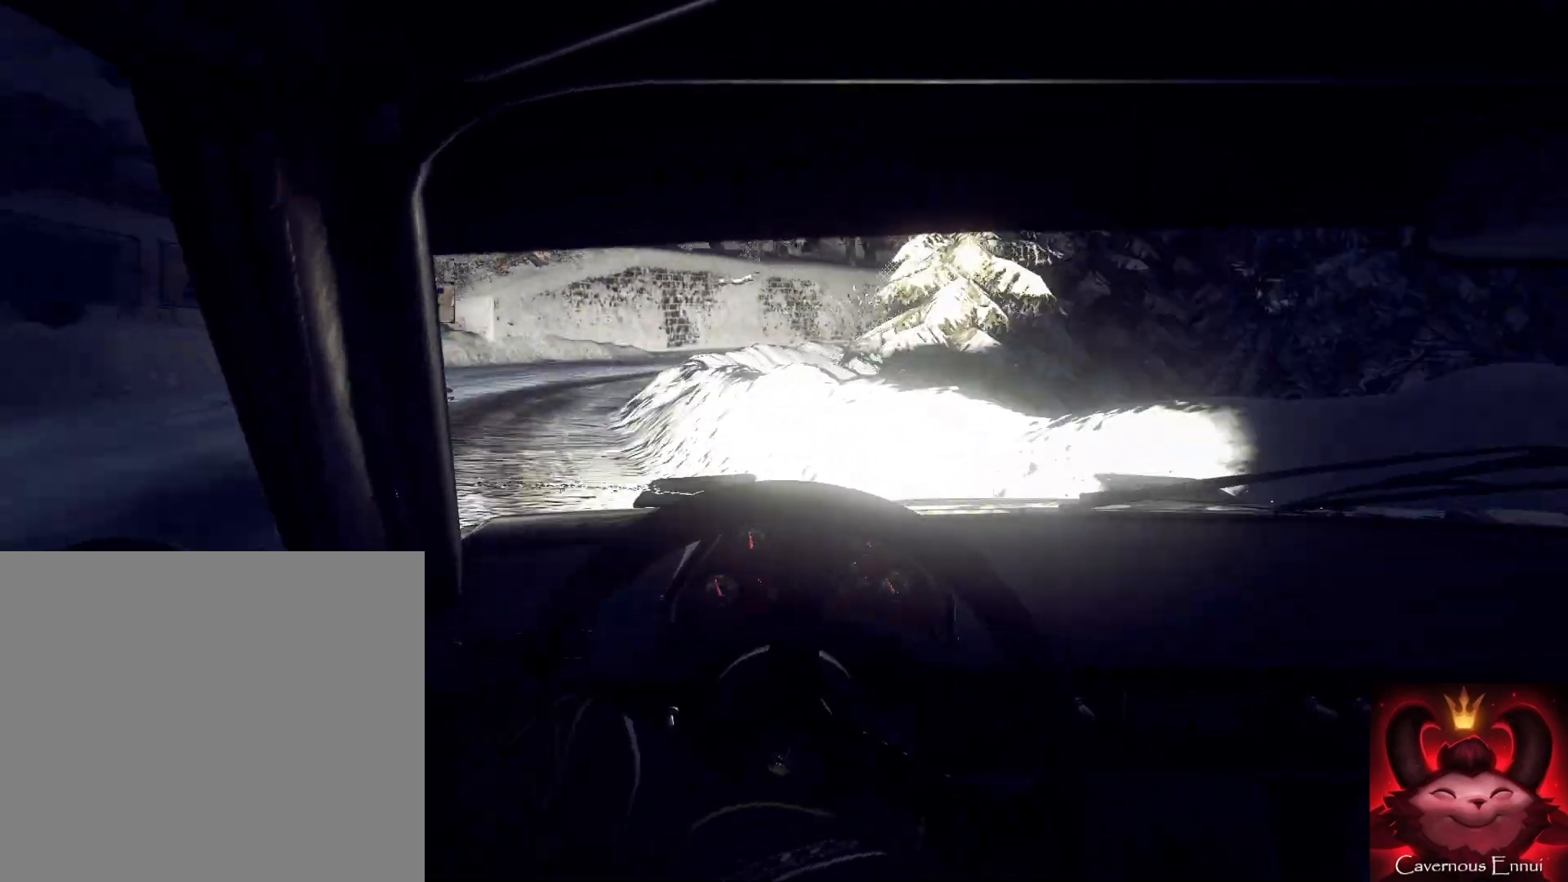
{"buttons": [], "left_stick": "down-right", "right_stick": "center", "events": [[33, "L1", "up"], [100, "left_stick", "down-right"], [267, "right_stick", "up"], [367, "L2", "down"], [400, "right_stick", "center"], [467, "L2", "up"]]}
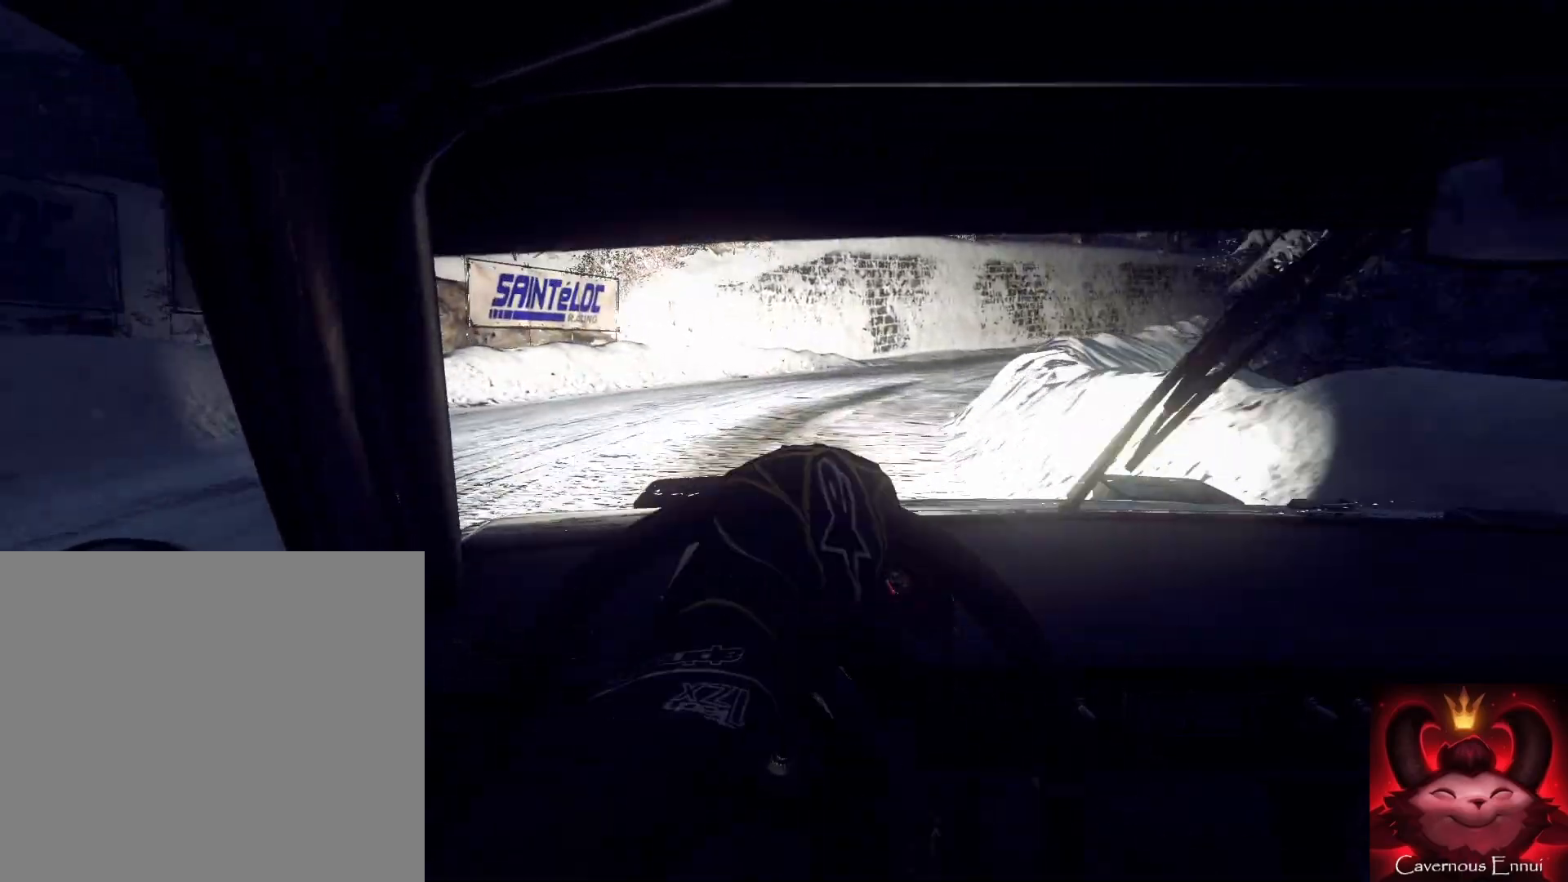
{"buttons": [], "left_stick": "down-right", "right_stick": "center", "events": [[333, "right_stick", "up"], [500, "right_stick", "center"]]}
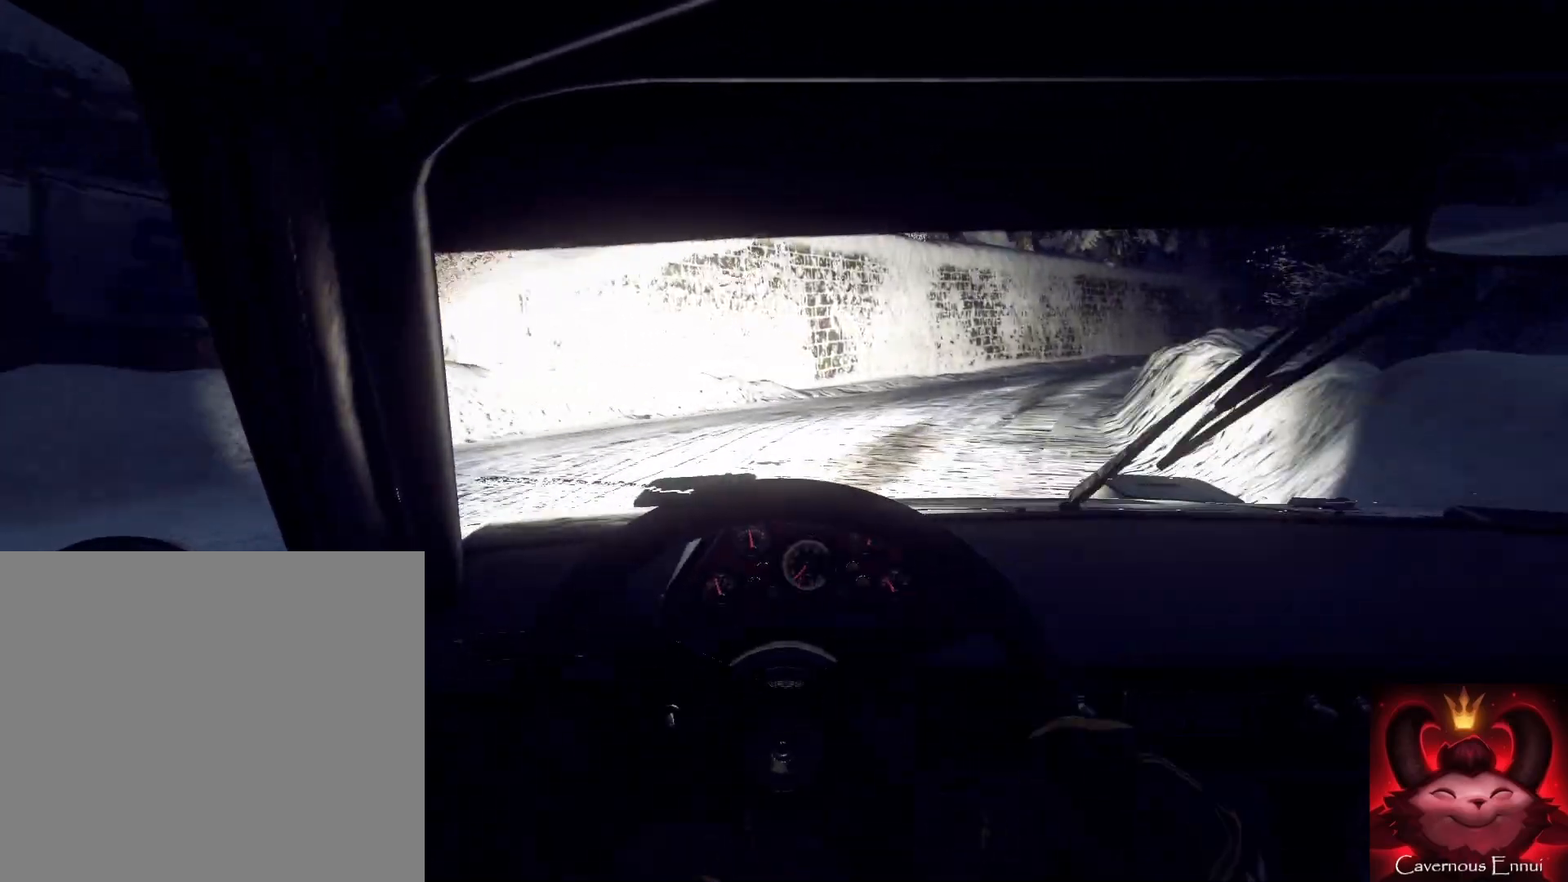
{"buttons": [], "left_stick": "left", "right_stick": "up", "events": [[100, "left_stick", "center"], [333, "left_stick", "left"], [333, "right_stick", "up"]]}
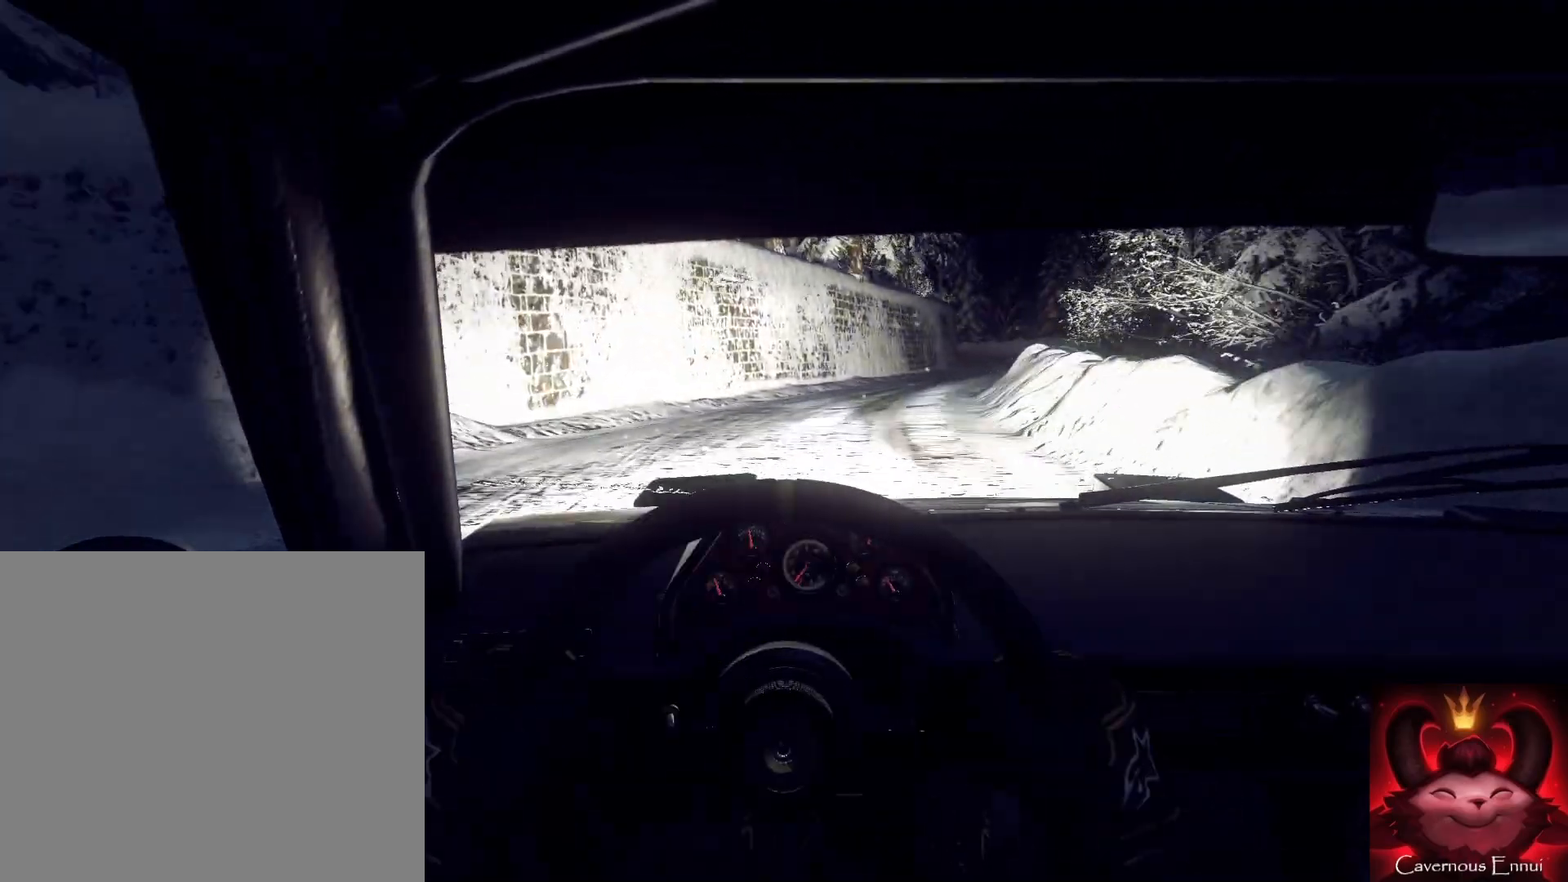
{"buttons": [], "left_stick": "left", "right_stick": "up", "events": [[67, "left_stick", "center"], [133, "right_stick", "center"], [167, "left_stick", "left"], [333, "left_stick", "center"], [367, "right_stick", "up"], [500, "left_stick", "left"]]}
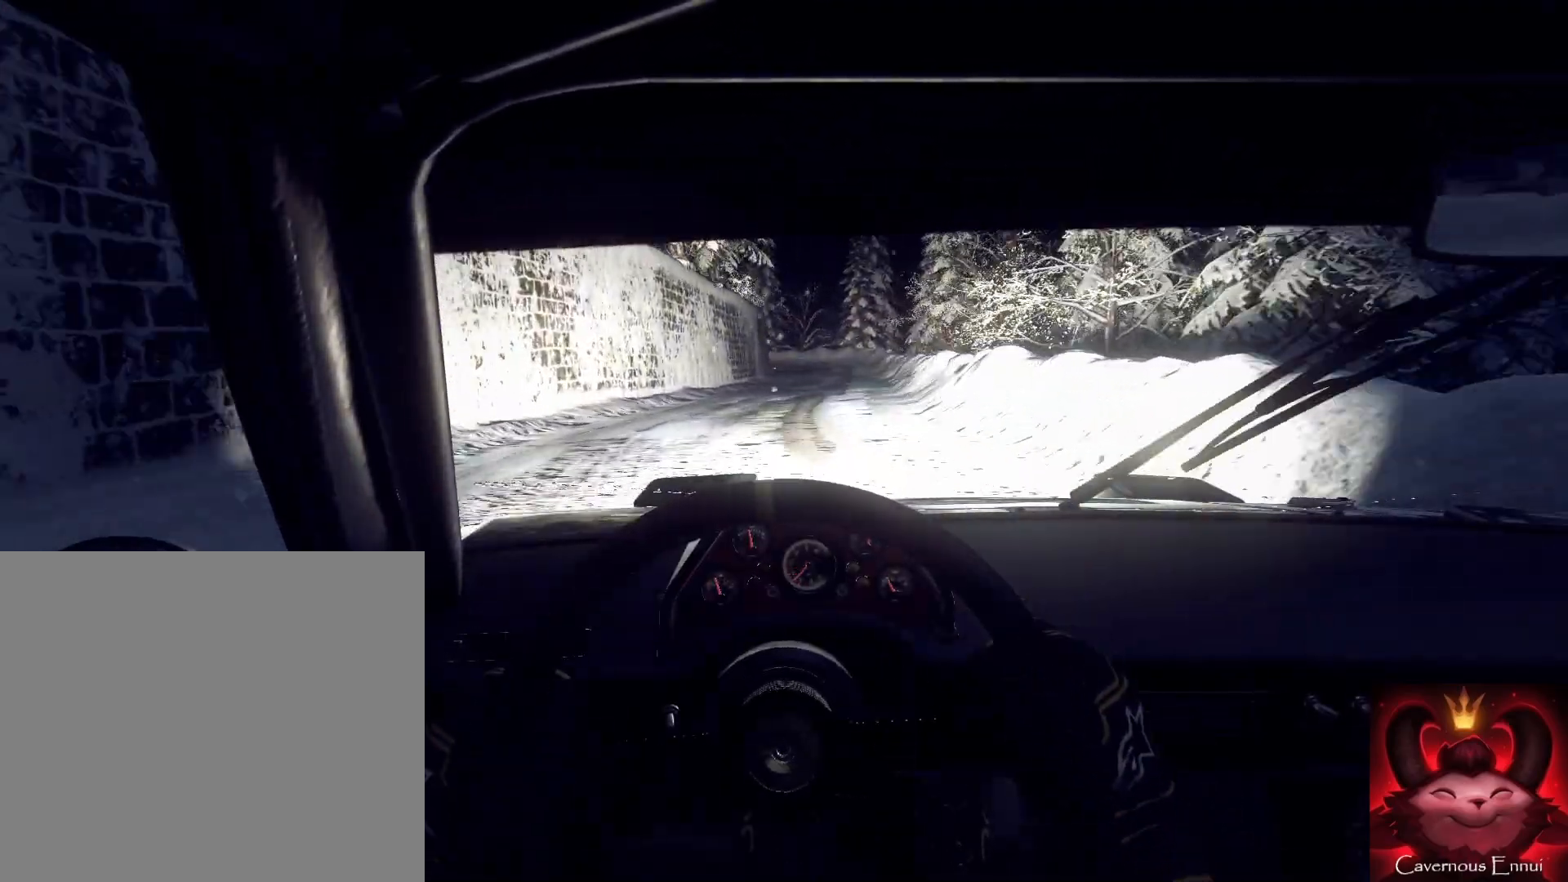
{"buttons": [], "left_stick": "center", "right_stick": "up", "events": [[33, "right_stick", "center"], [167, "right_stick", "up"], [500, "left_stick", "center"]]}
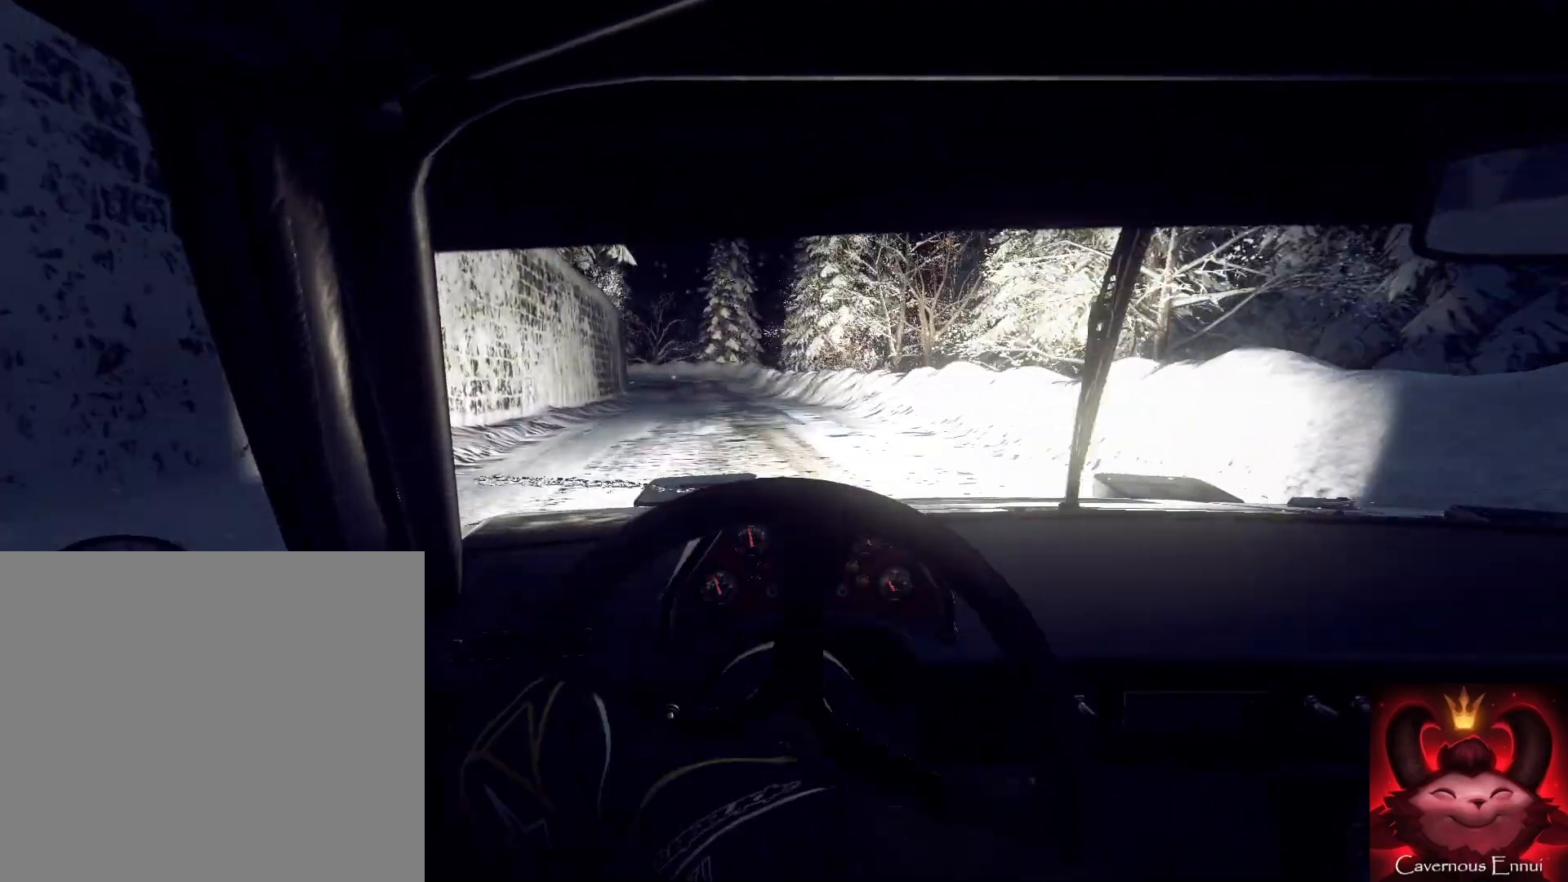
{"buttons": [], "left_stick": "left", "right_stick": "center", "events": [[167, "left_stick", "right"], [333, "left_stick", "left"], [333, "right_stick", "center"]]}
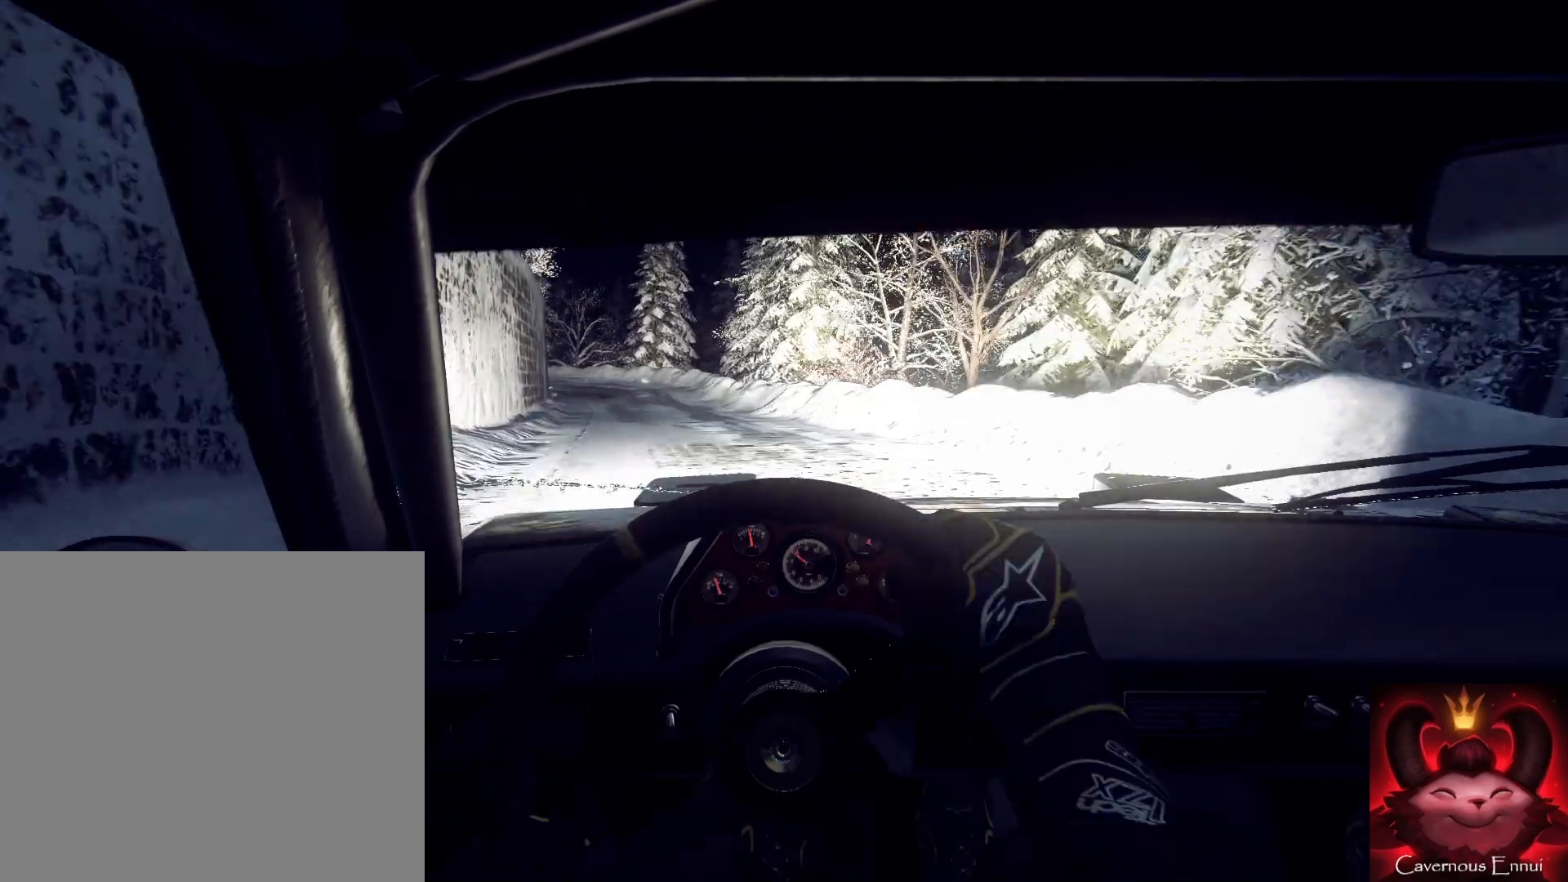
{"buttons": [], "left_stick": "left", "right_stick": "center", "events": [[33, "right_stick", "up"], [333, "right_stick", "center"]]}